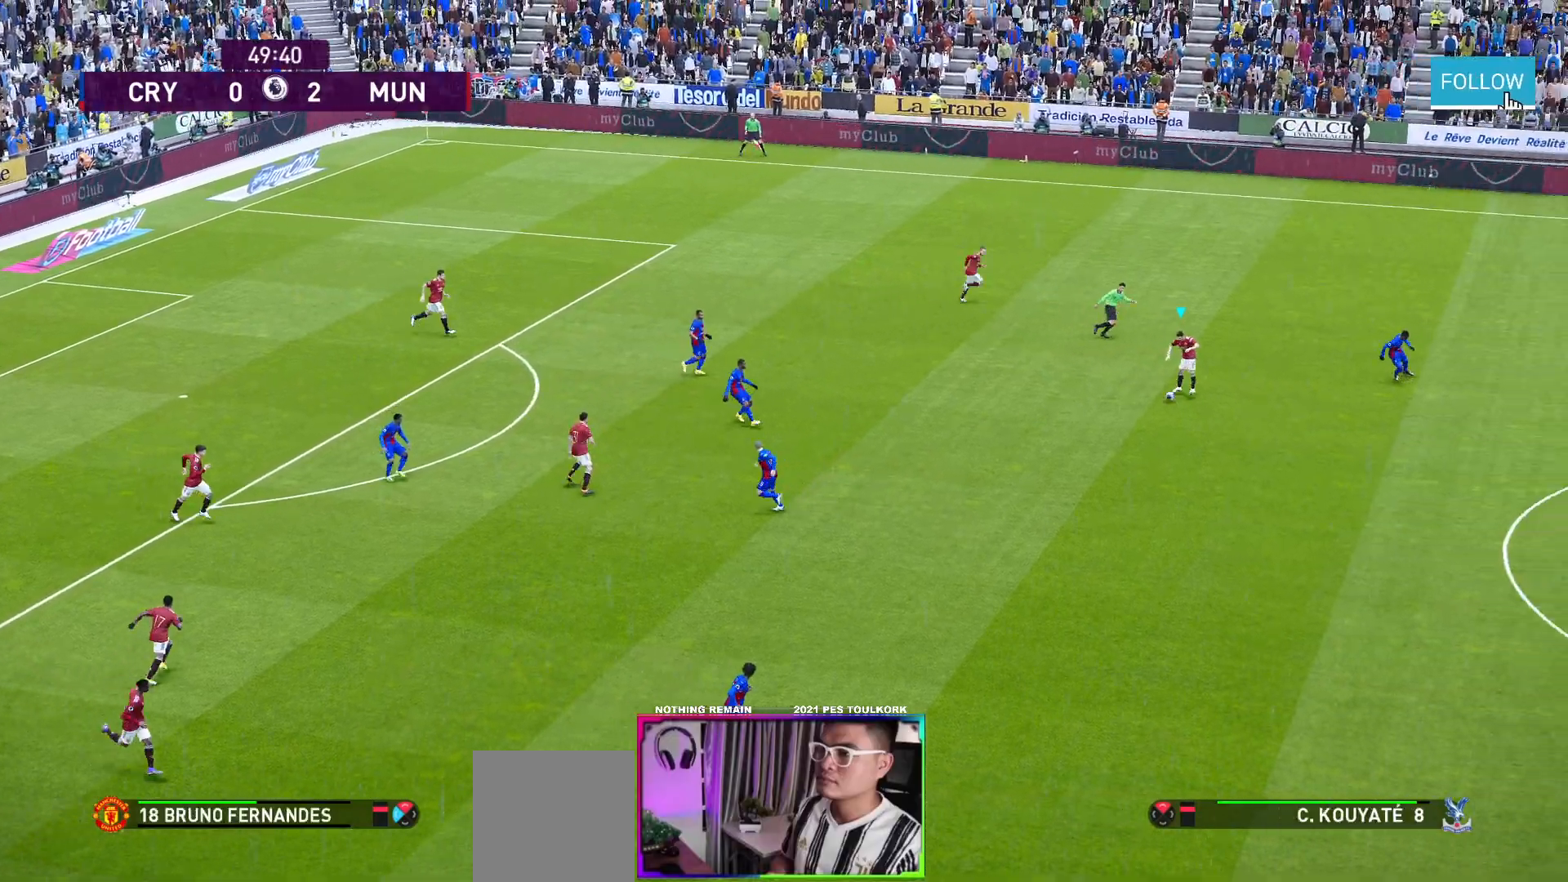
Gameplay with a controller (Xbox layout); each line is a JSON object with the inputs held at the frame after it. "events" lists button and stick changes between this image and that frame as [ms after this image, input, new state], when the widget could be followed in between. Not read: R3 right_stick.
{"buttons": ["L3"], "left_stick": "up", "events": [[150, "left_stick", "right"], [250, "left_stick", "up"], [350, "A", "down"], [450, "A", "up"], [500, "L3", "down"]]}
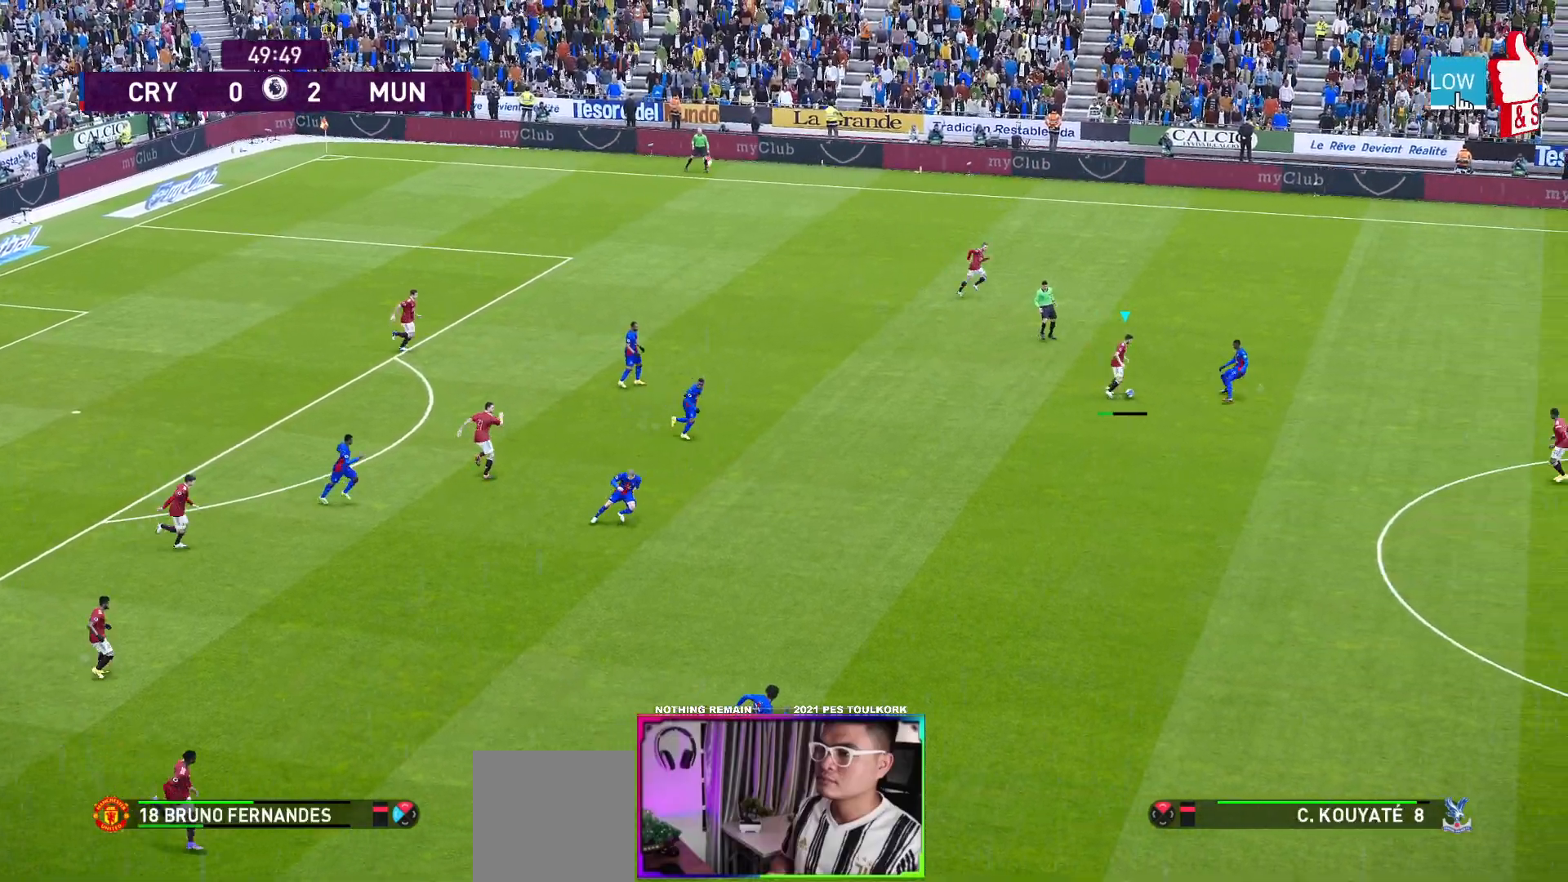
{"buttons": [], "left_stick": "up", "events": [[400, "L3", "up"]]}
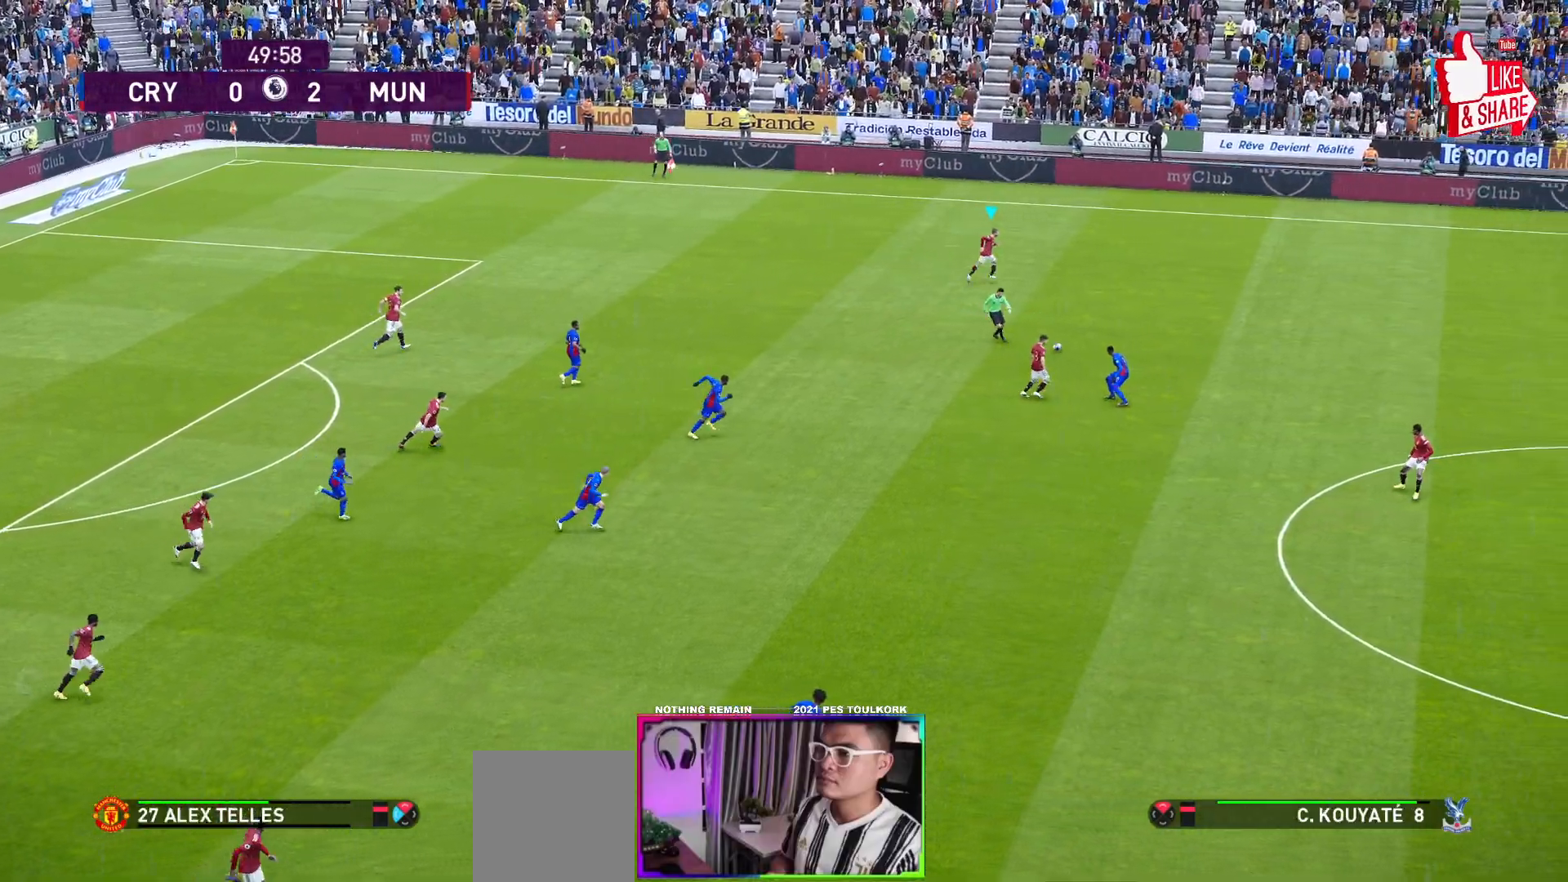
{"buttons": ["R1"], "left_stick": "right", "events": [[33, "left_stick", "center"], [217, "R1", "down"], [217, "left_stick", "right"]]}
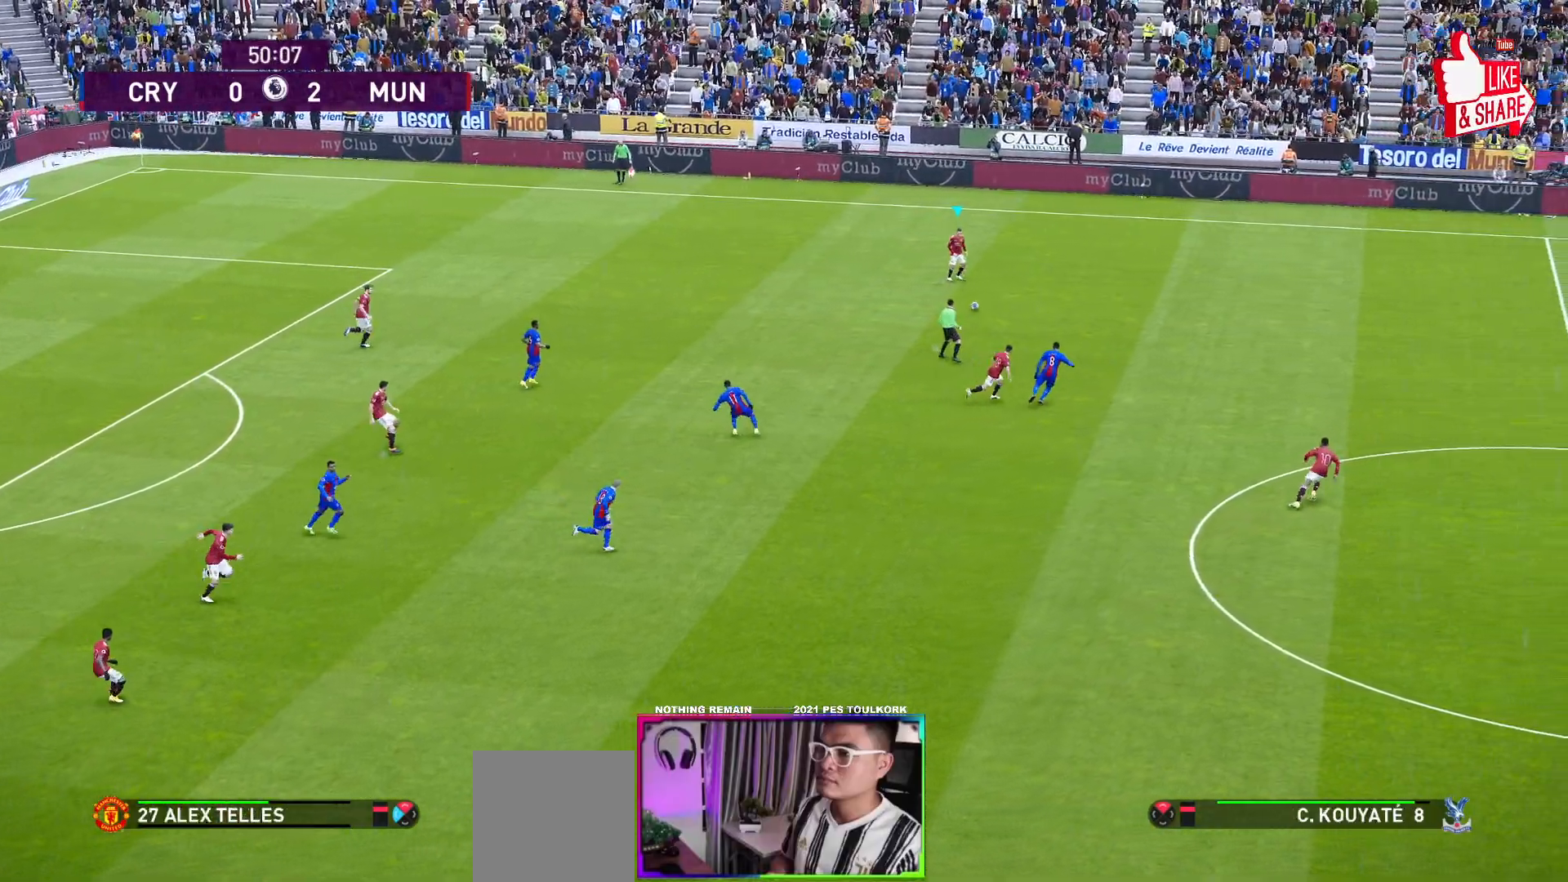
{"buttons": ["R1"], "left_stick": "right", "events": []}
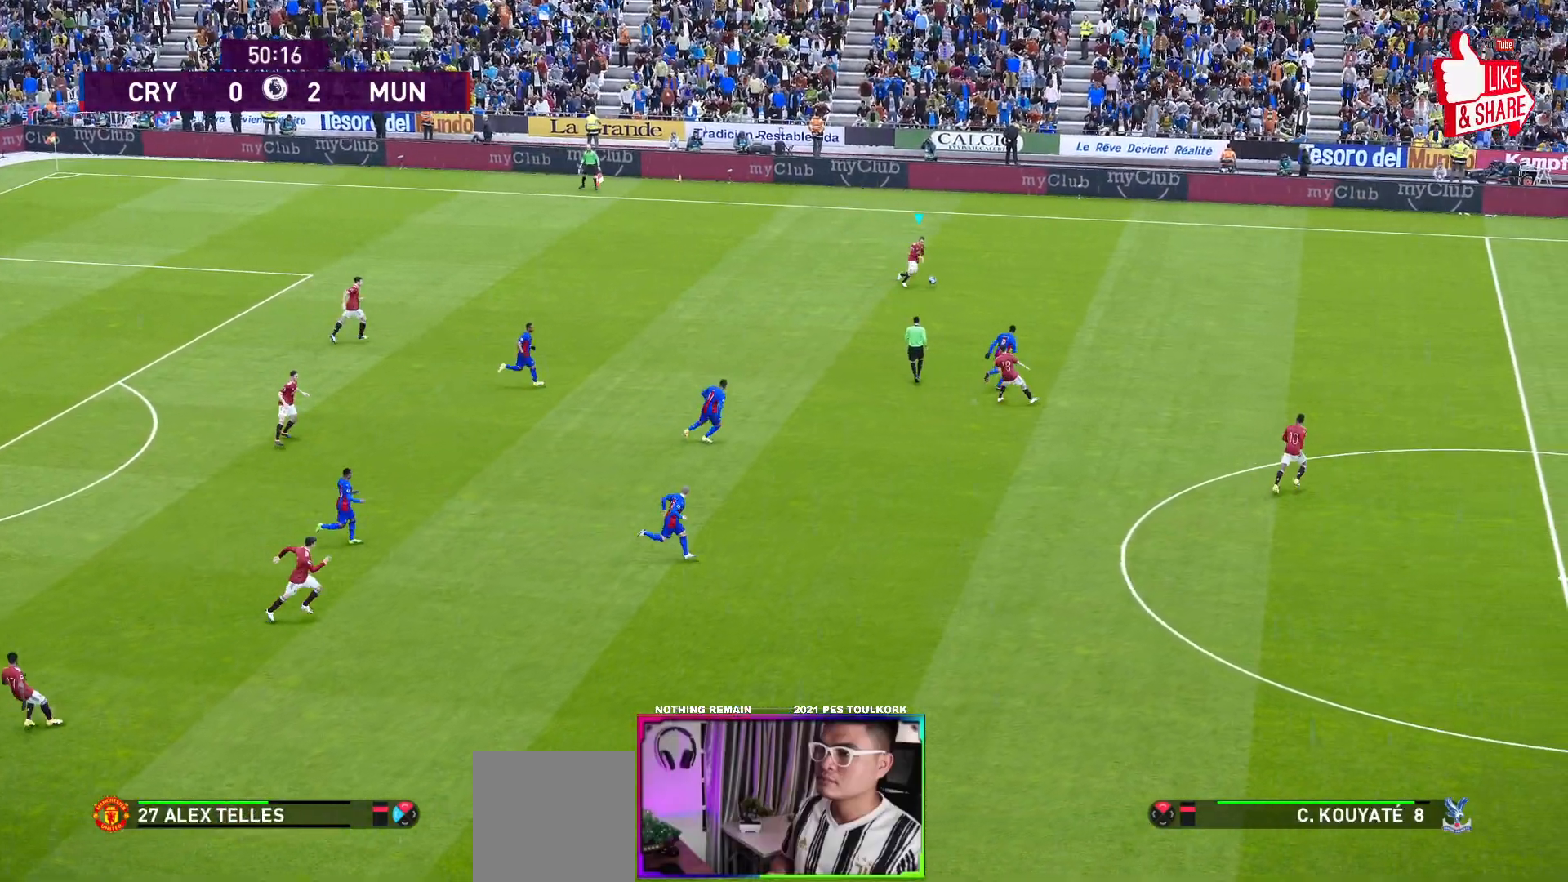
{"buttons": [], "left_stick": "right", "events": [[133, "R1", "up"], [317, "Y", "down"], [417, "Y", "up"]]}
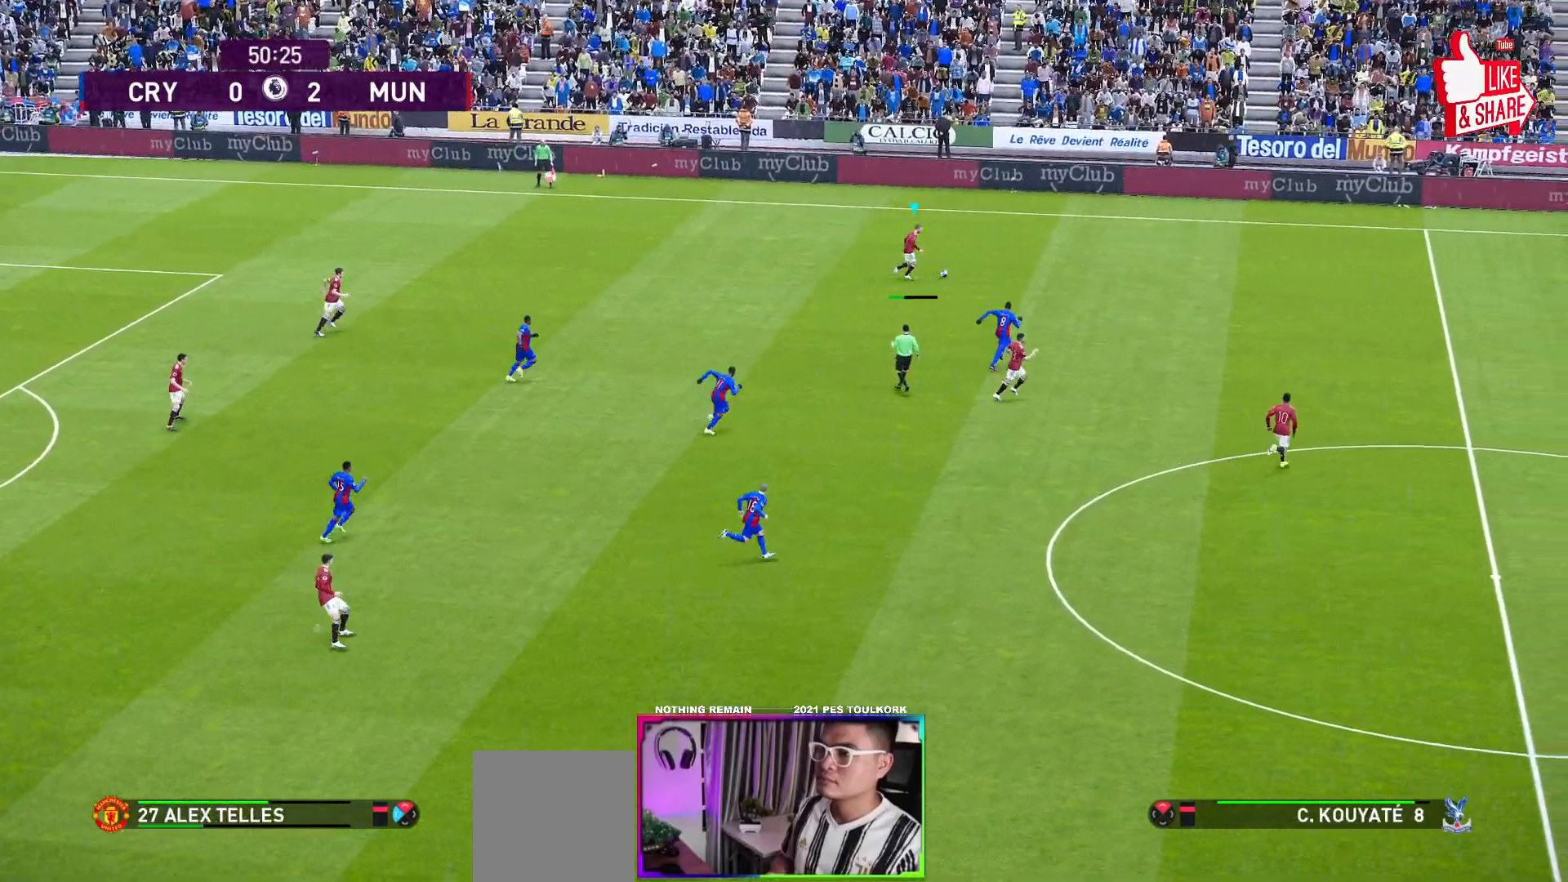
{"buttons": [], "left_stick": "right", "events": []}
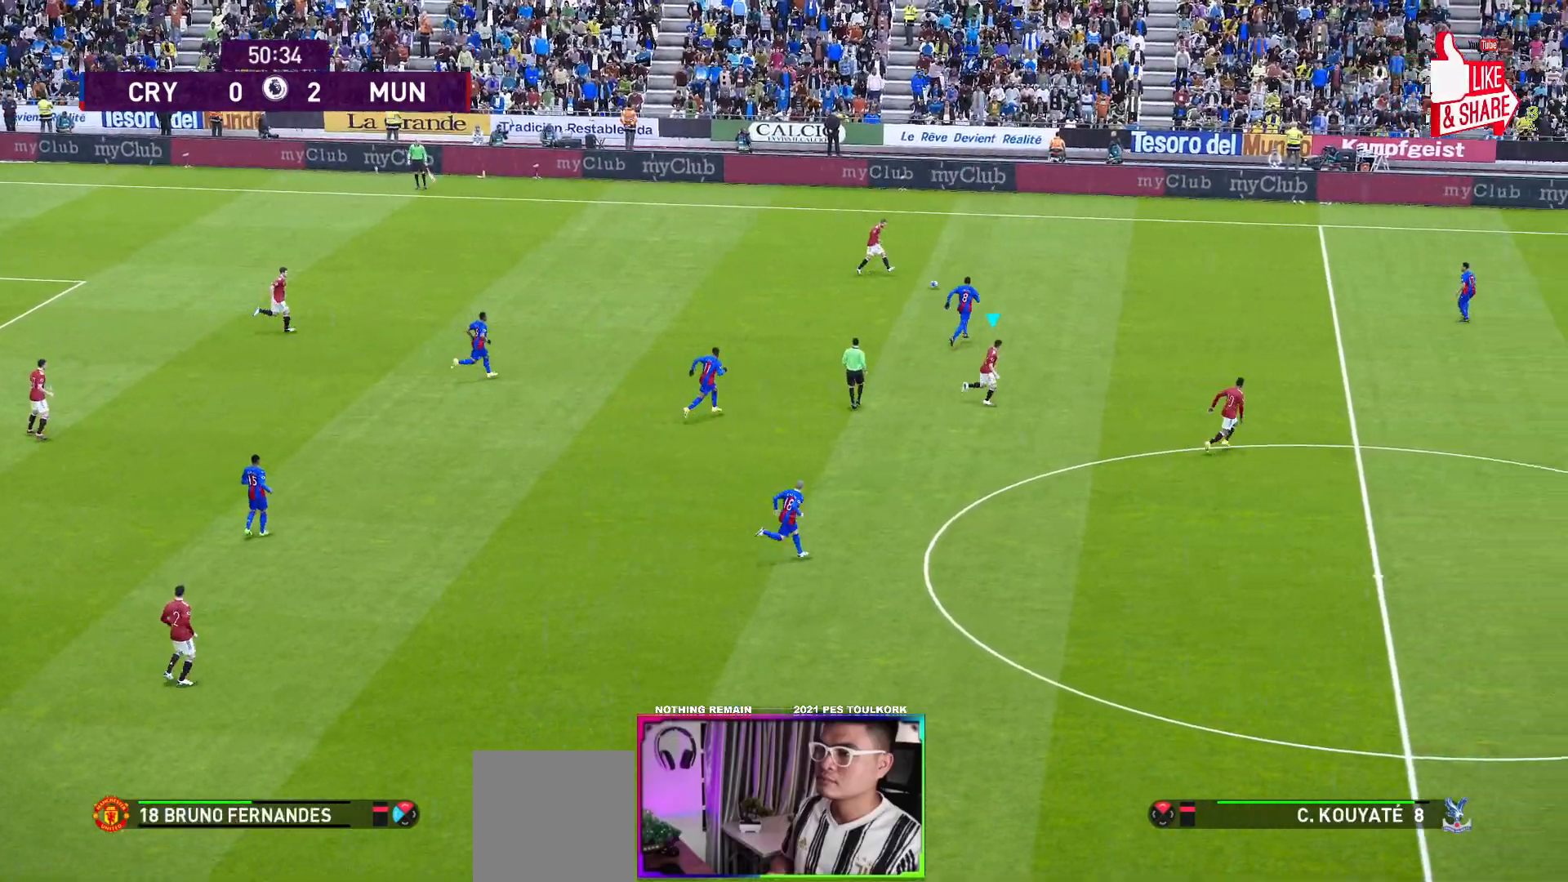
{"buttons": ["R1"], "left_stick": "right", "events": [[483, "R1", "down"]]}
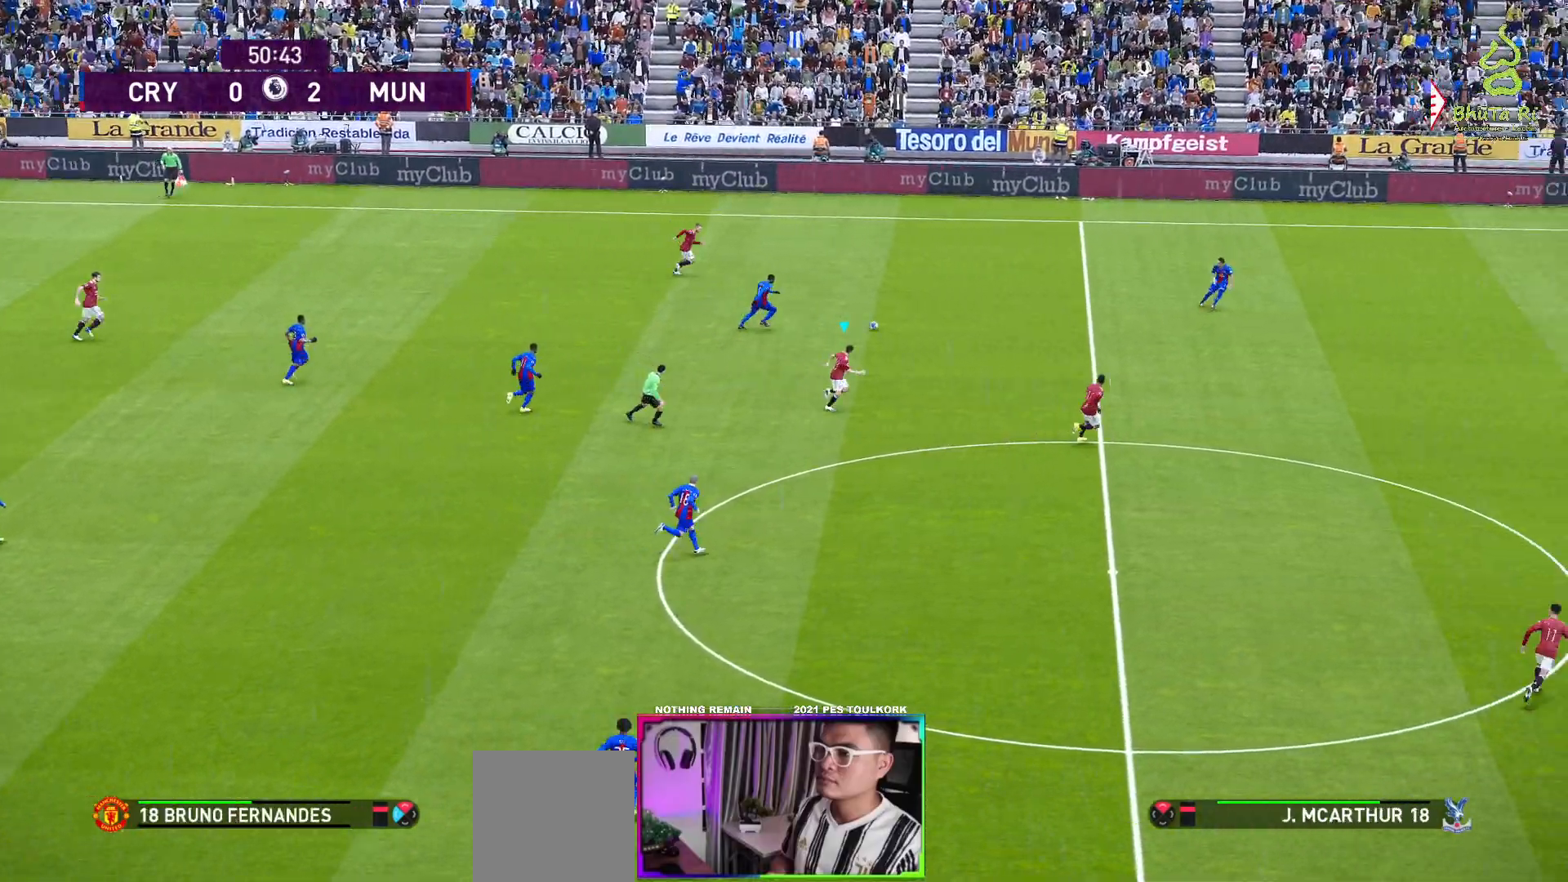
{"buttons": ["R1"], "left_stick": "right", "events": []}
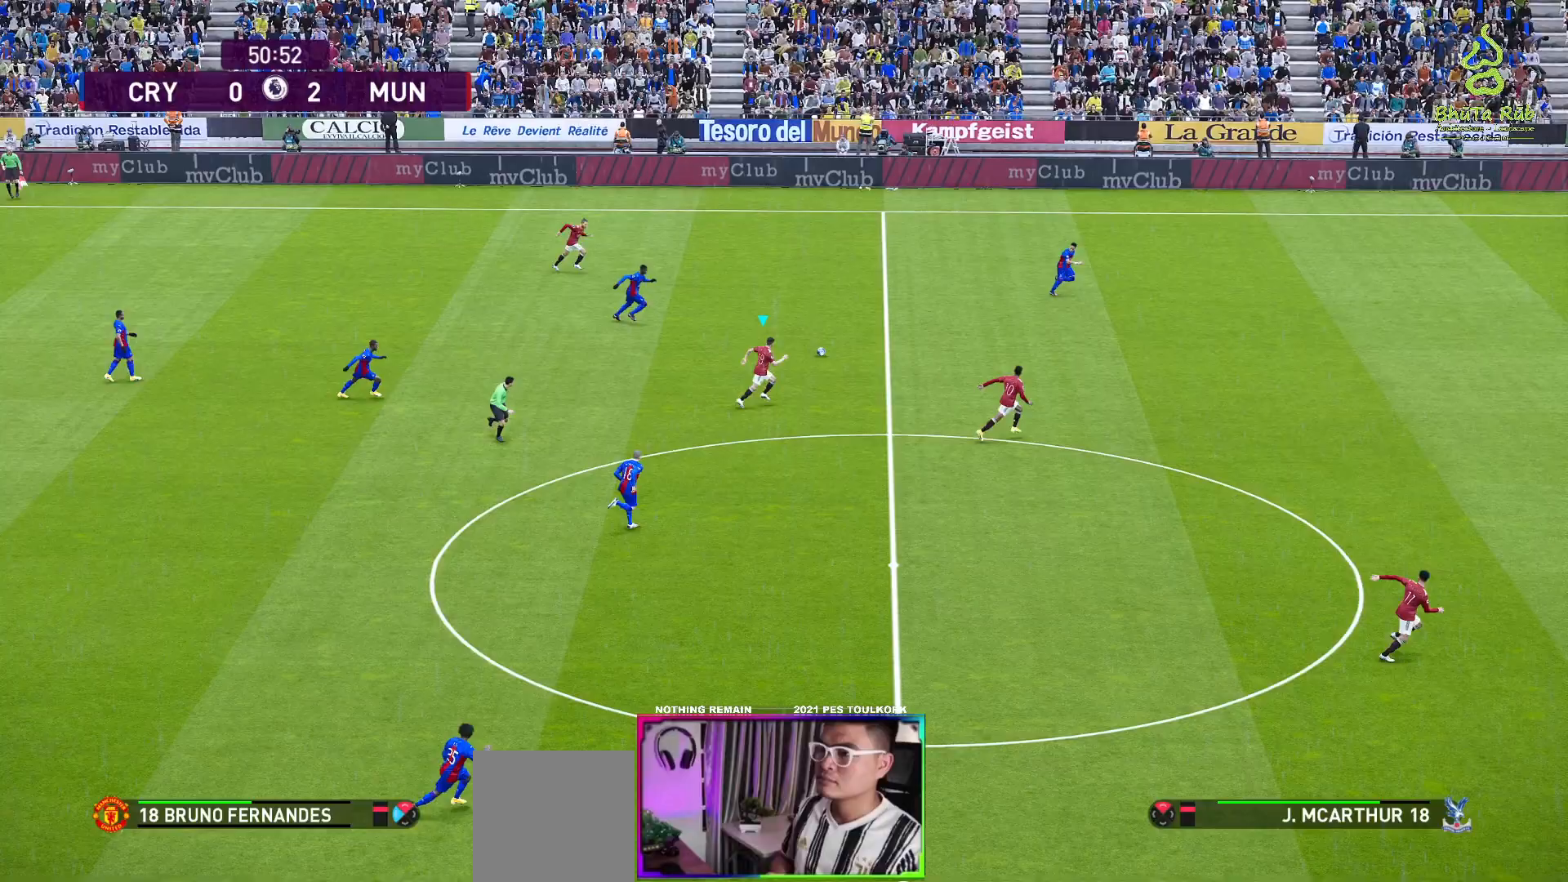
{"buttons": ["R1"], "left_stick": "right", "events": []}
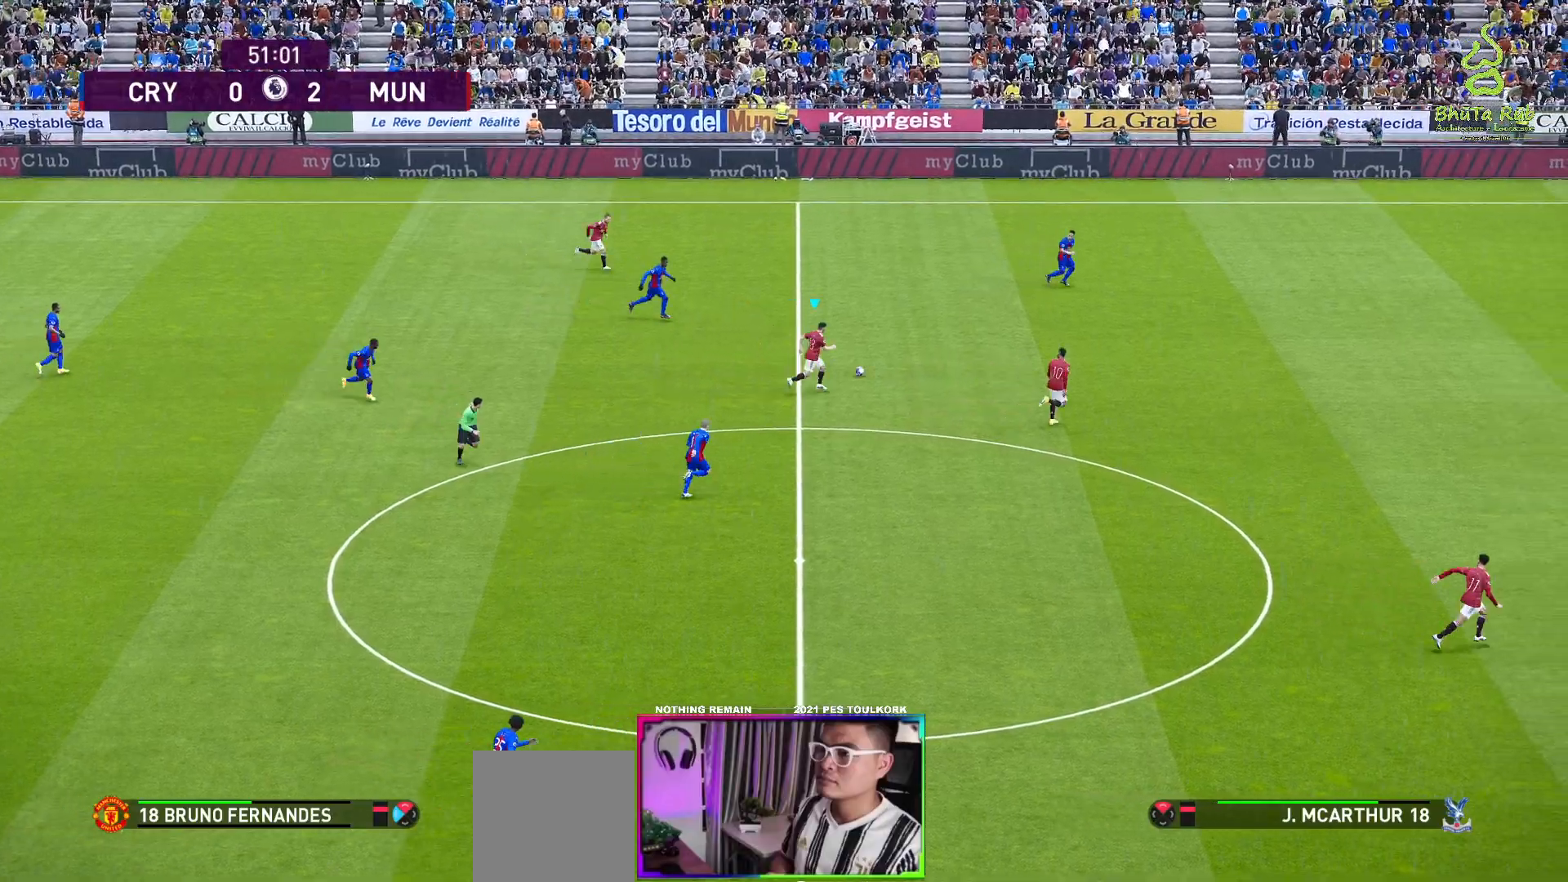
{"buttons": [], "left_stick": "right", "events": [[250, "R1", "up"], [300, "Y", "down"], [400, "Y", "up"]]}
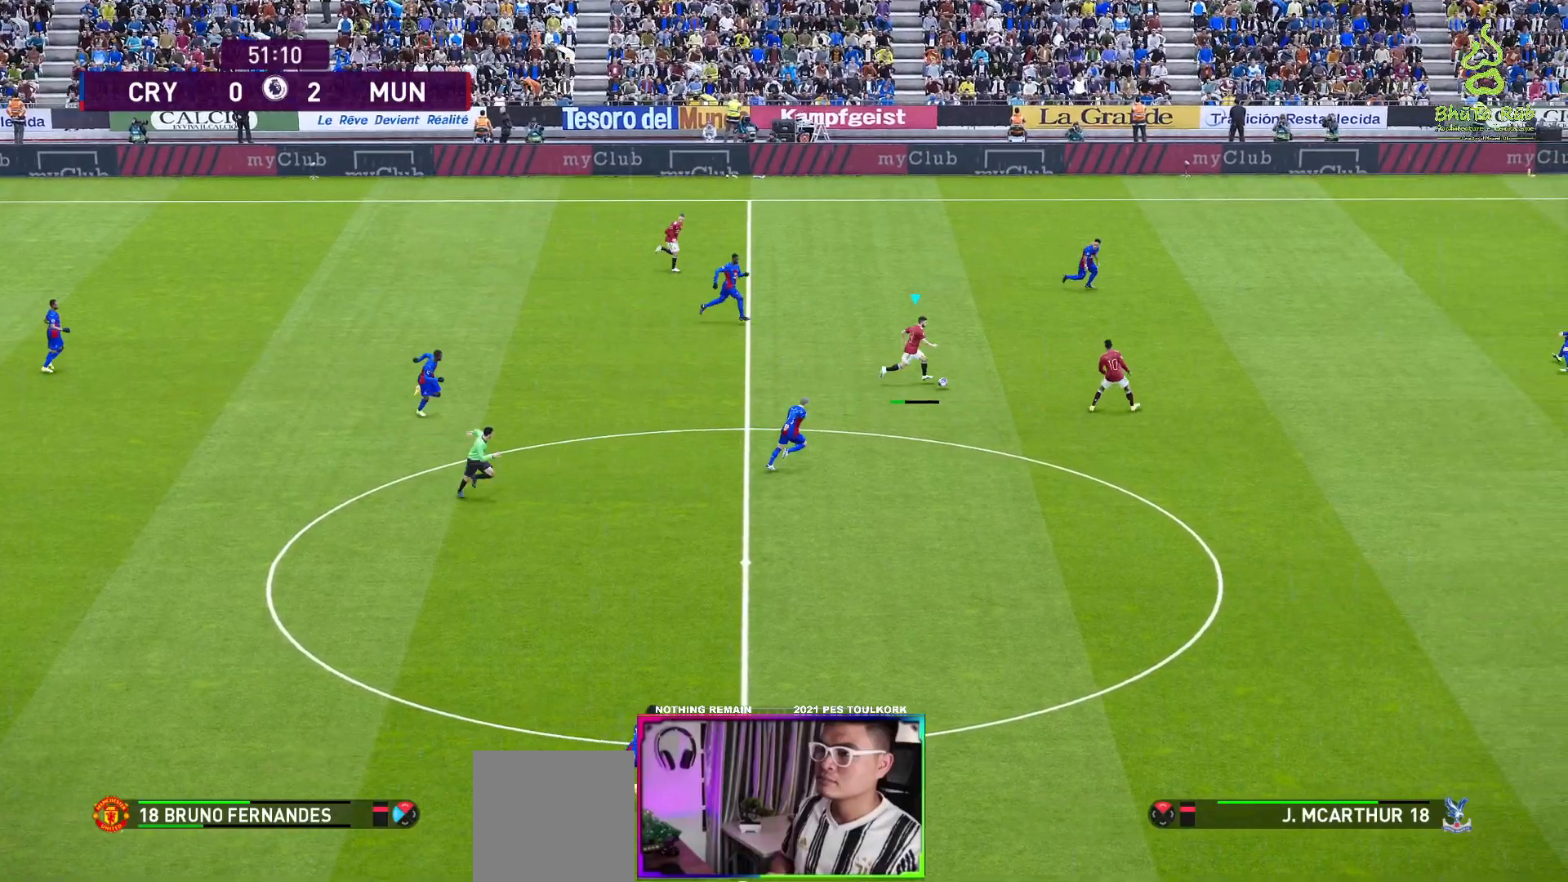
{"buttons": [], "left_stick": "right", "events": []}
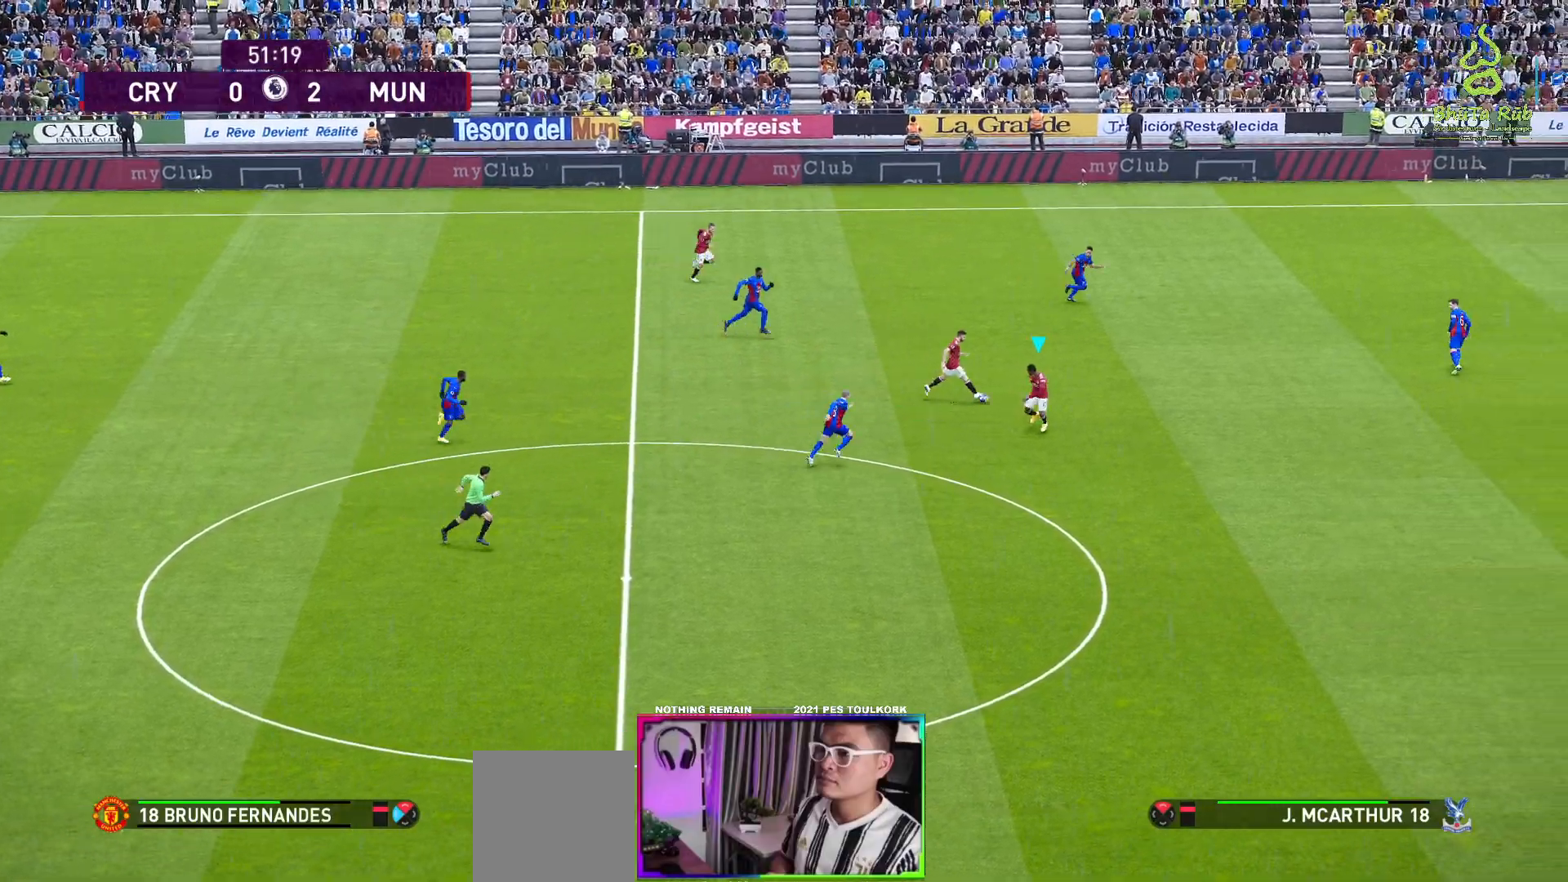
{"buttons": [], "left_stick": "right", "events": []}
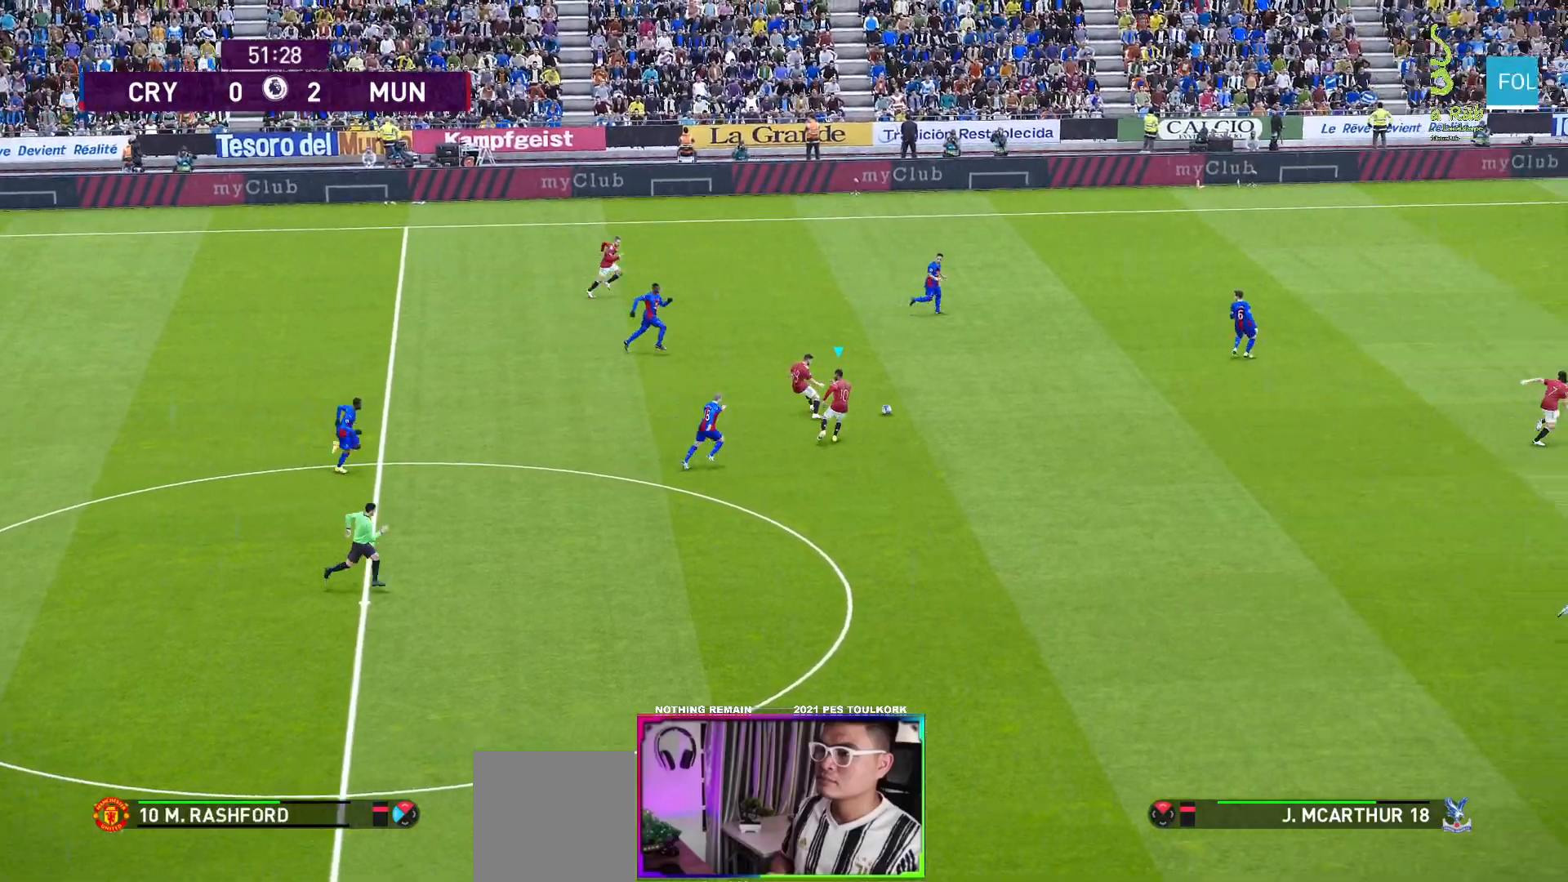
{"buttons": ["R1"], "left_stick": "right", "events": [[33, "R1", "down"]]}
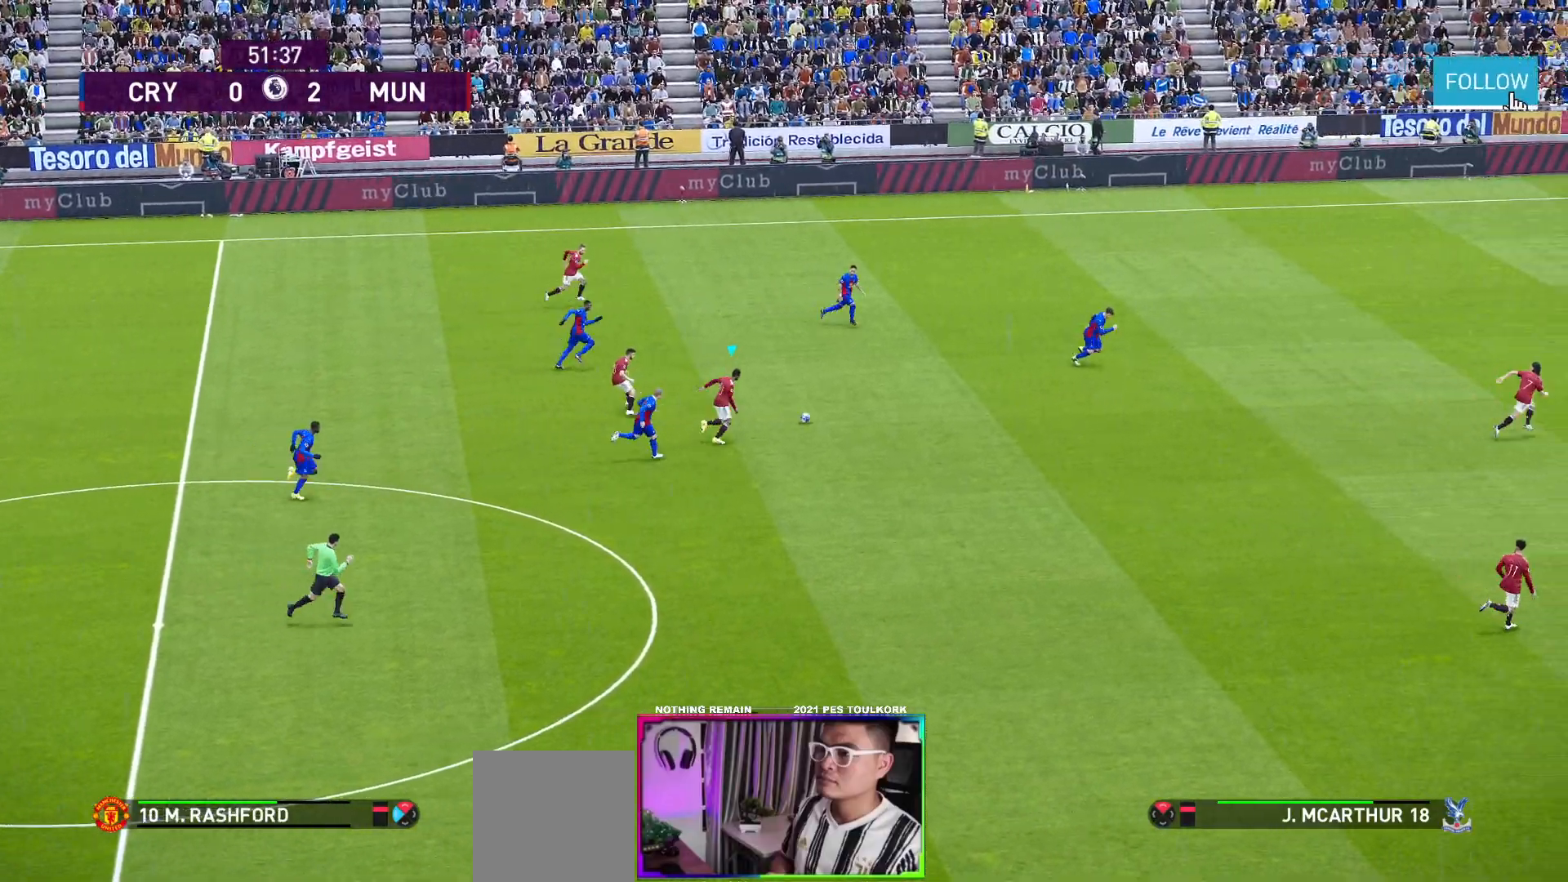
{"buttons": [], "left_stick": "down-right", "events": [[217, "R1", "up"], [350, "Y", "down"], [417, "left_stick", "down-right"], [450, "Y", "up"]]}
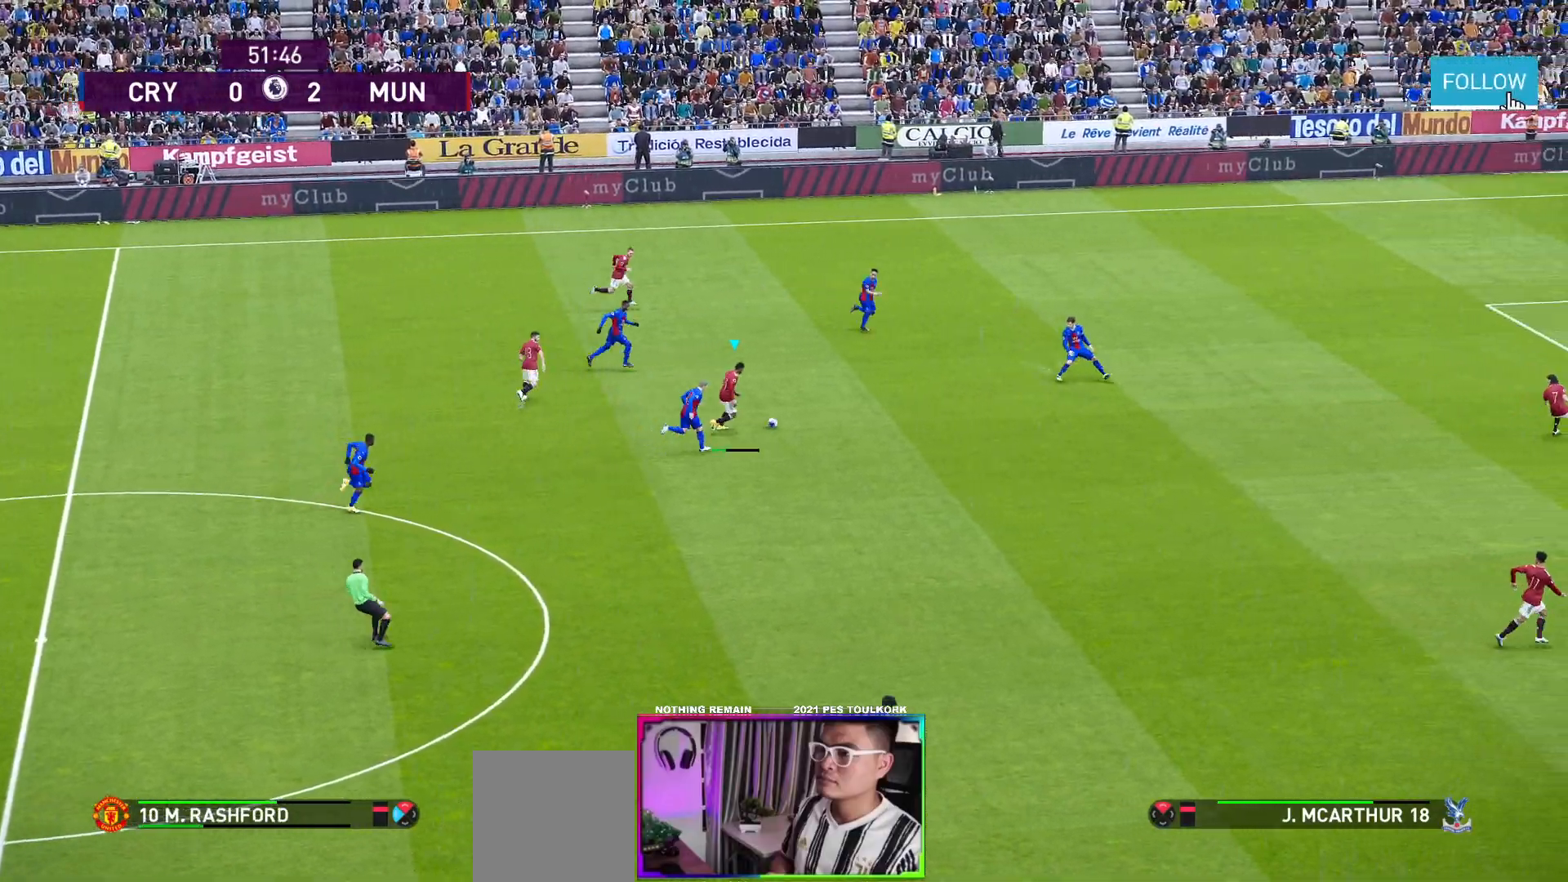
{"buttons": [], "left_stick": "down-right", "events": []}
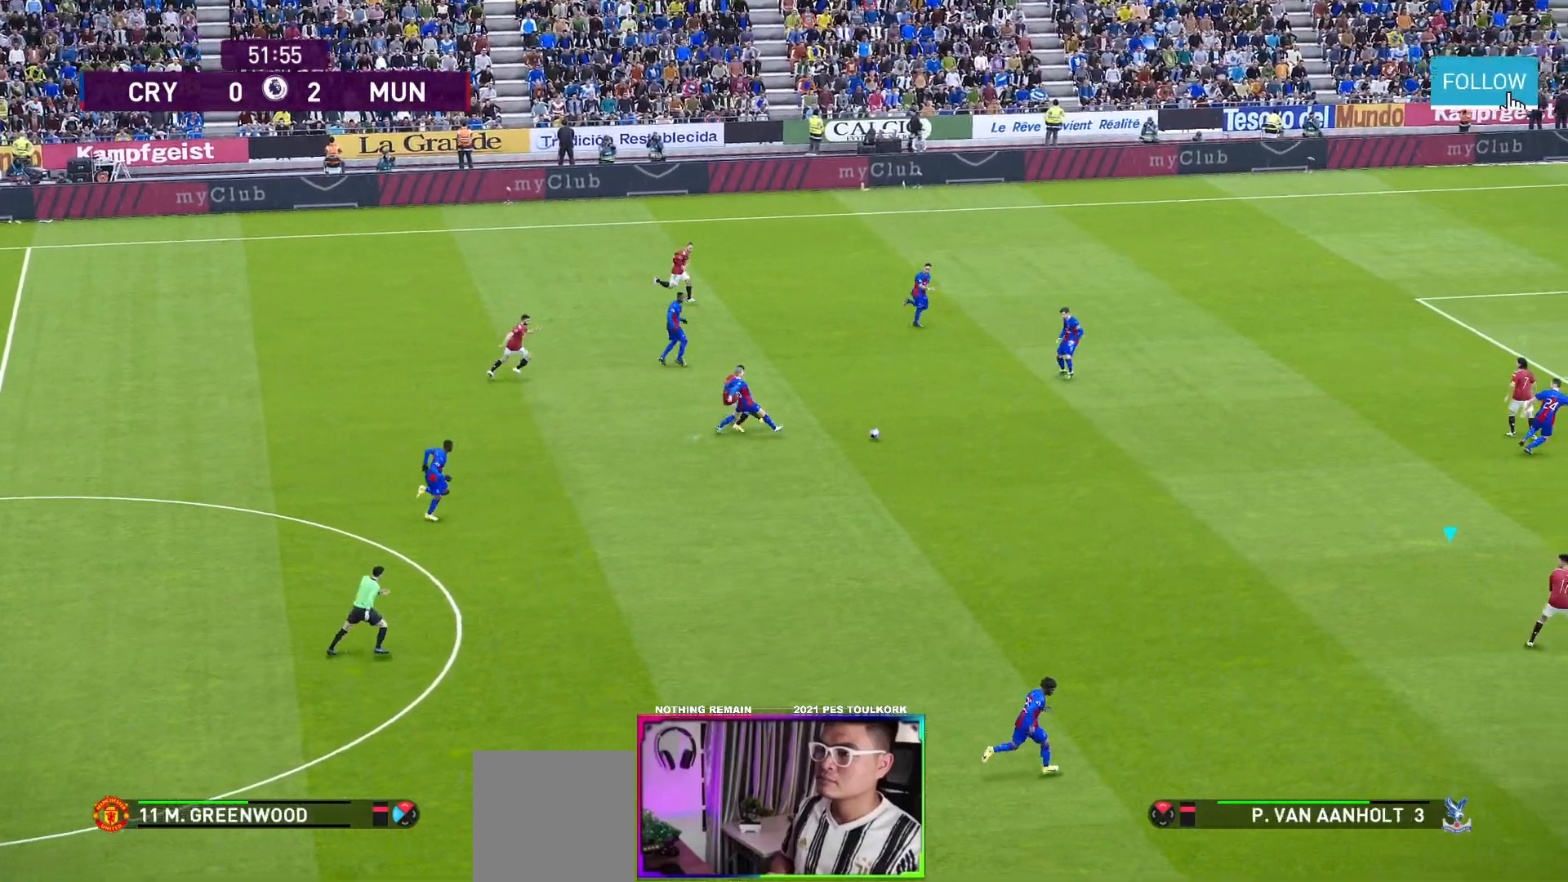
{"buttons": [], "left_stick": "center", "events": [[283, "left_stick", "center"]]}
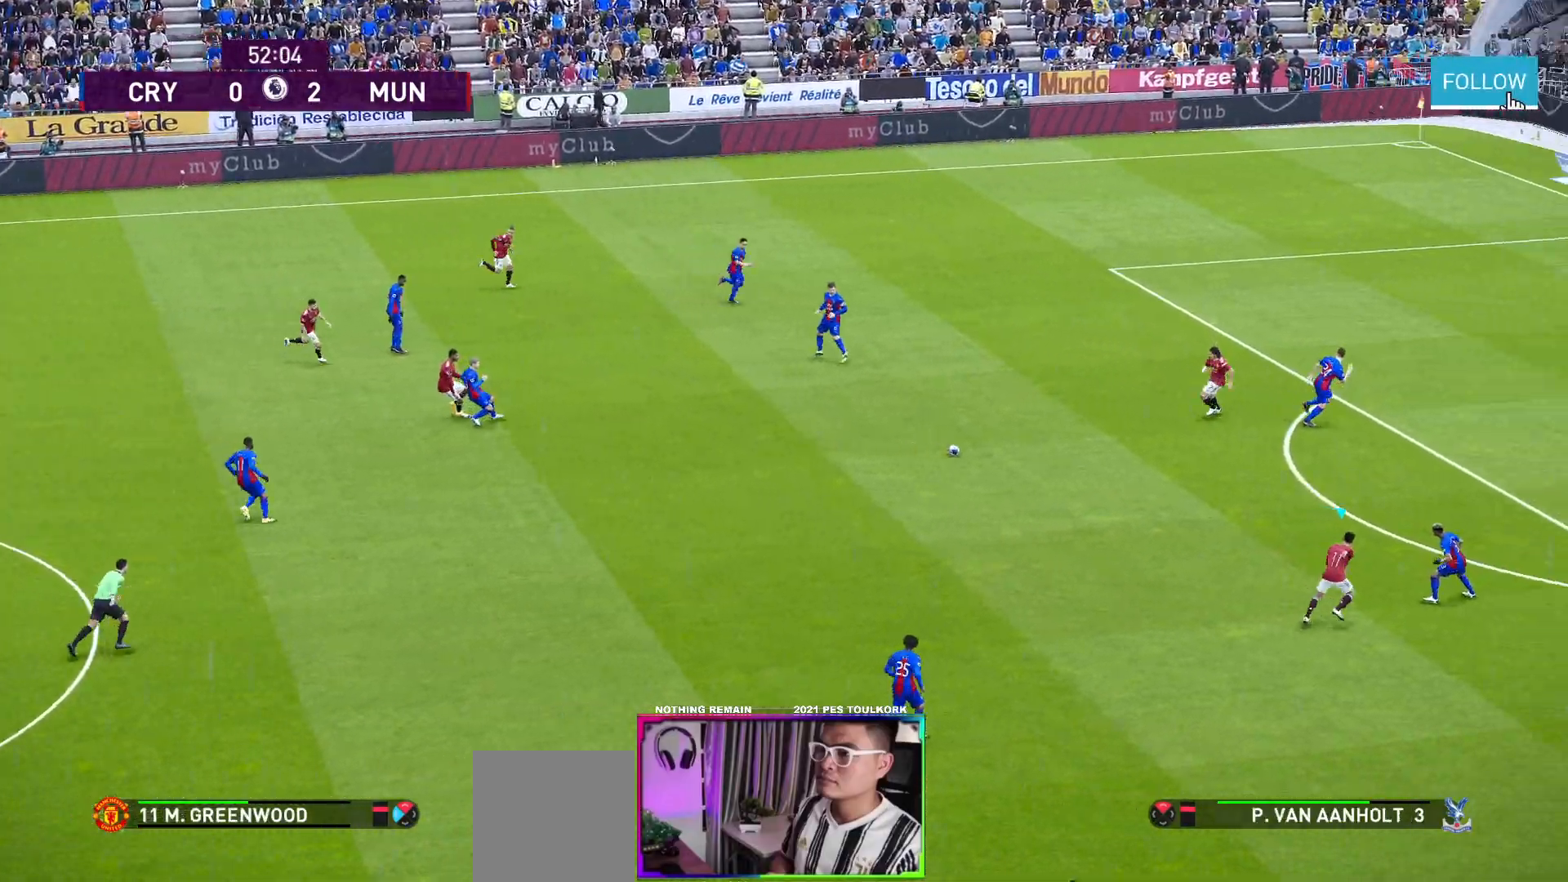
{"buttons": ["R1", "L3"], "left_stick": "up", "events": [[50, "left_stick", "up"], [67, "R1", "down"], [333, "L3", "down"]]}
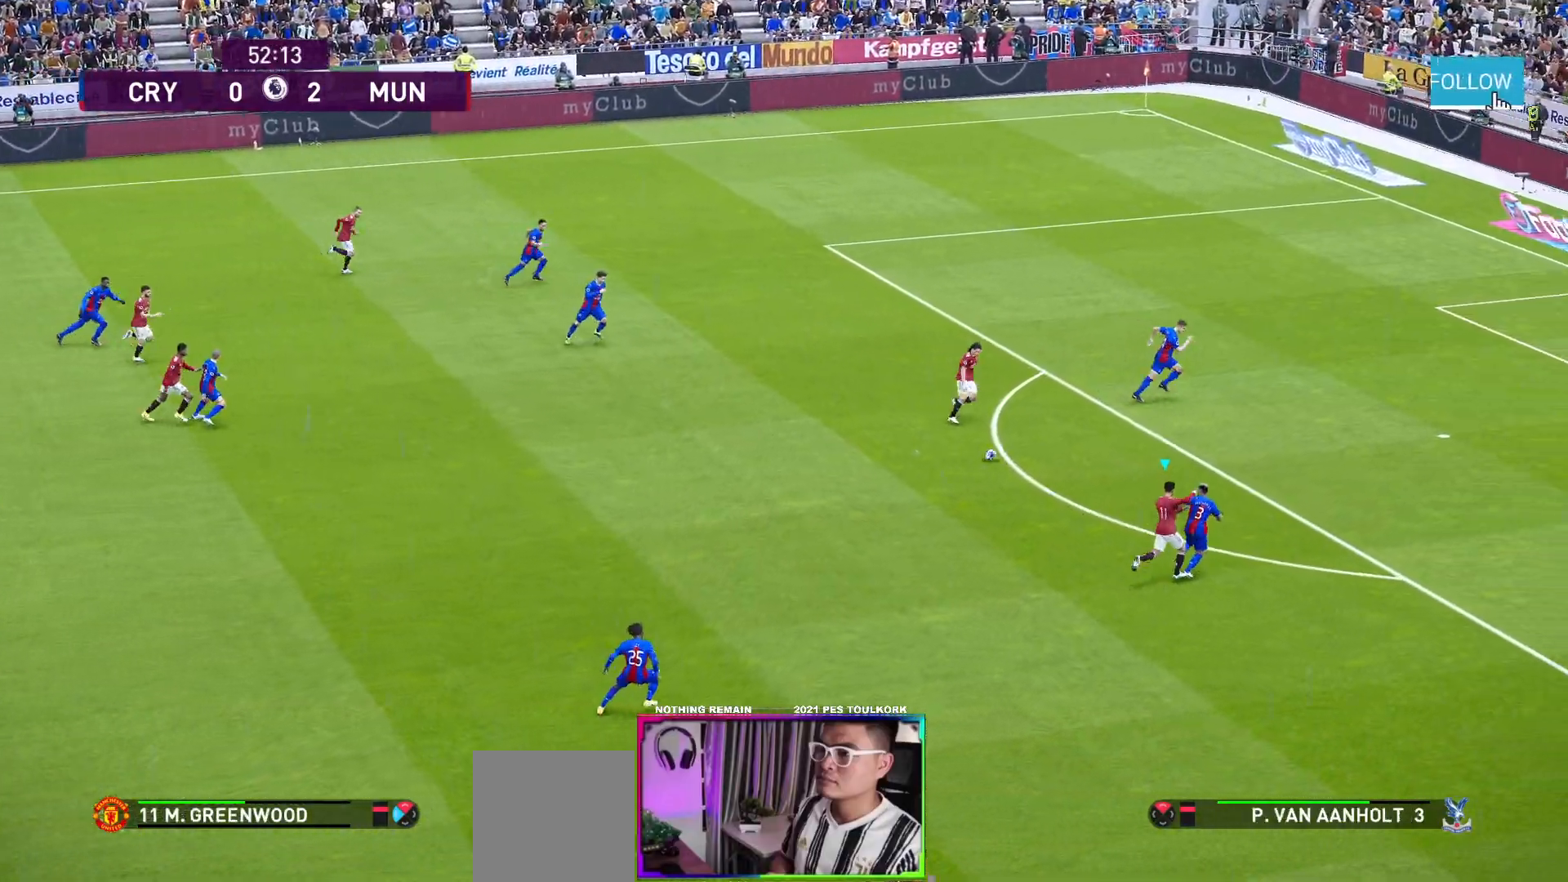
{"buttons": ["R1", "L3"], "left_stick": "up", "events": []}
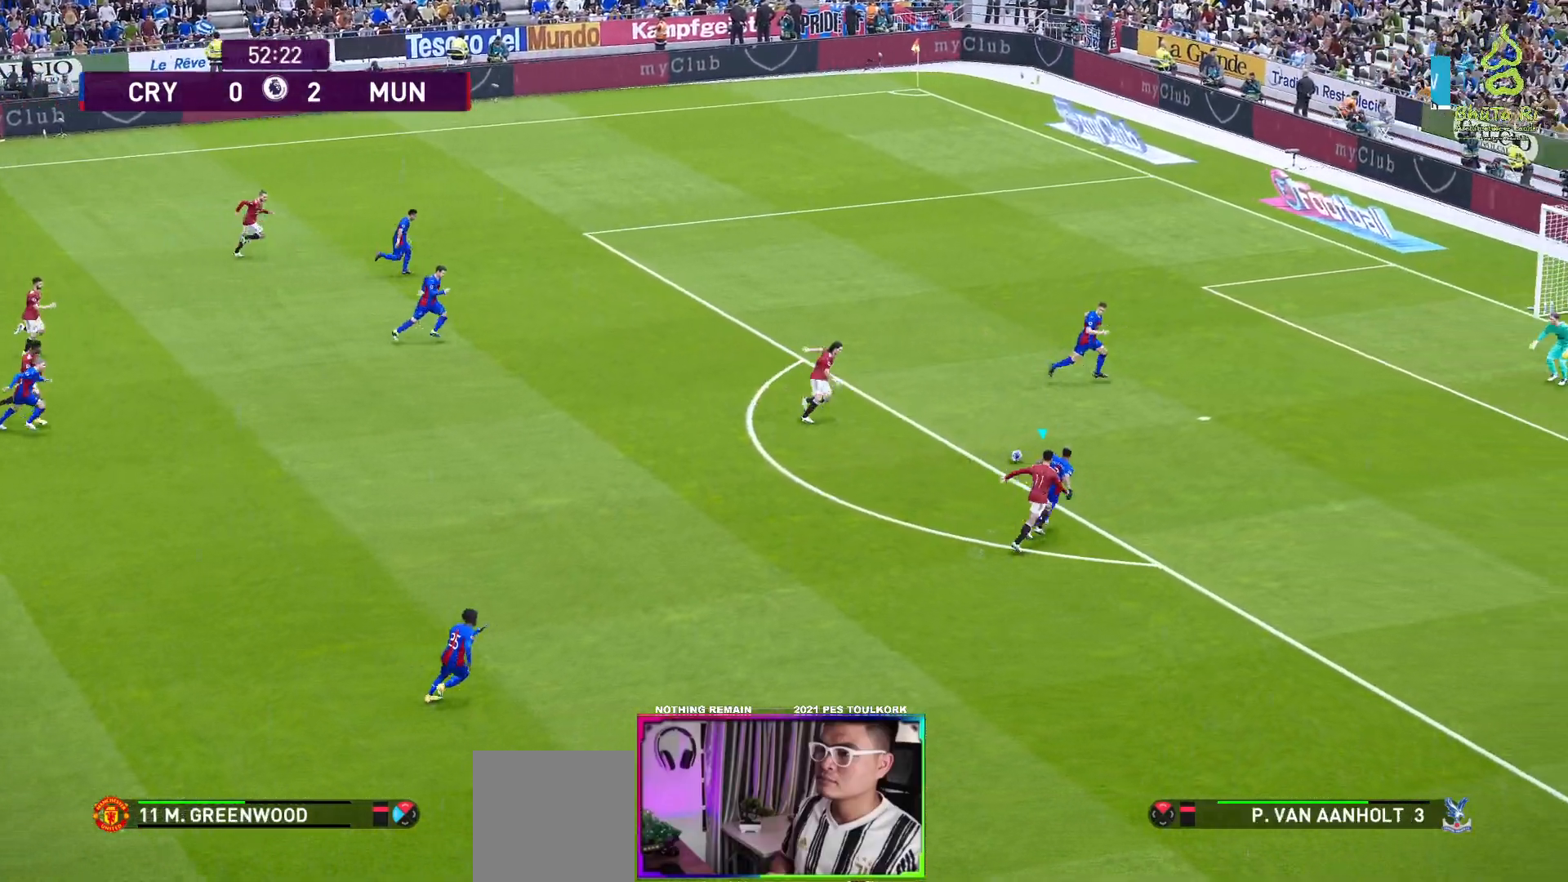
{"buttons": ["L3"], "left_stick": "up-right", "events": [[200, "left_stick", "up-right"], [367, "R1", "up"]]}
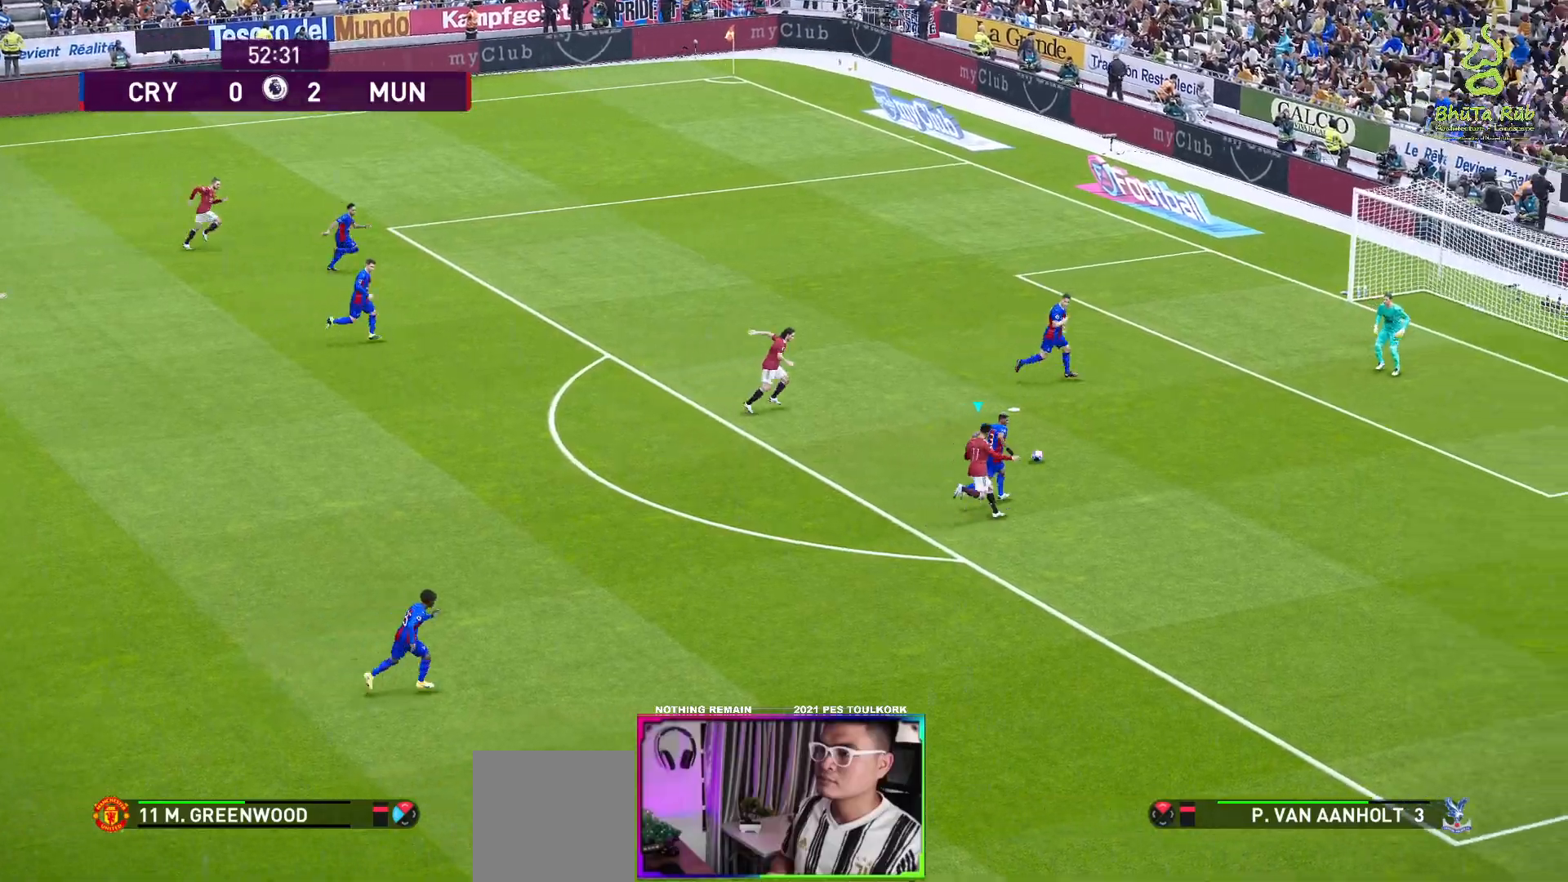
{"buttons": ["L3"], "left_stick": "up-right", "events": [[33, "X", "down"], [133, "X", "up"]]}
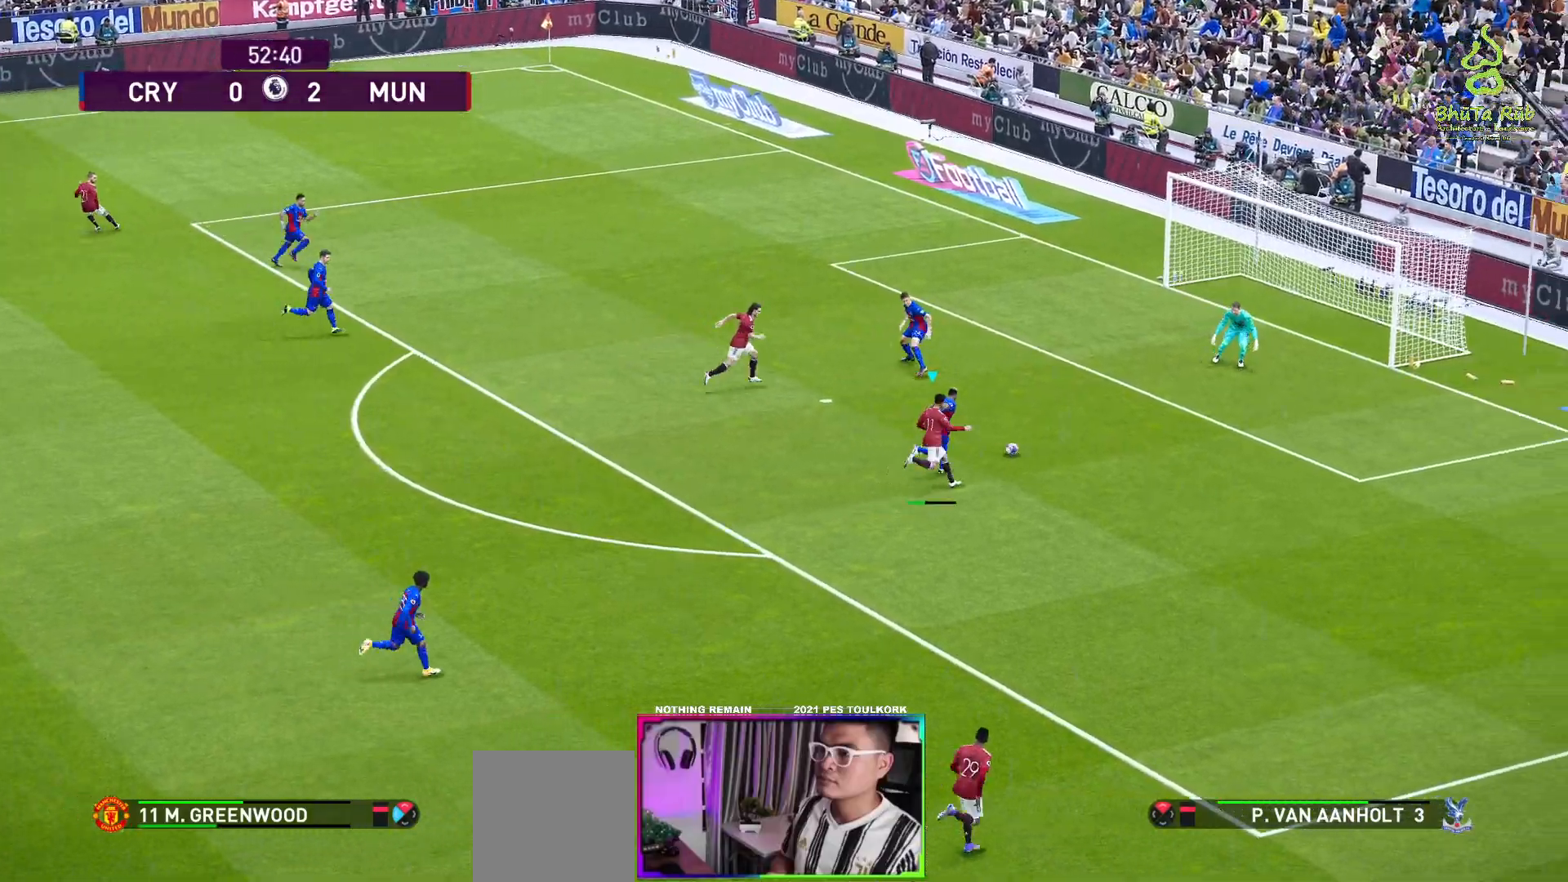
{"buttons": ["L3"], "left_stick": "up-right", "events": []}
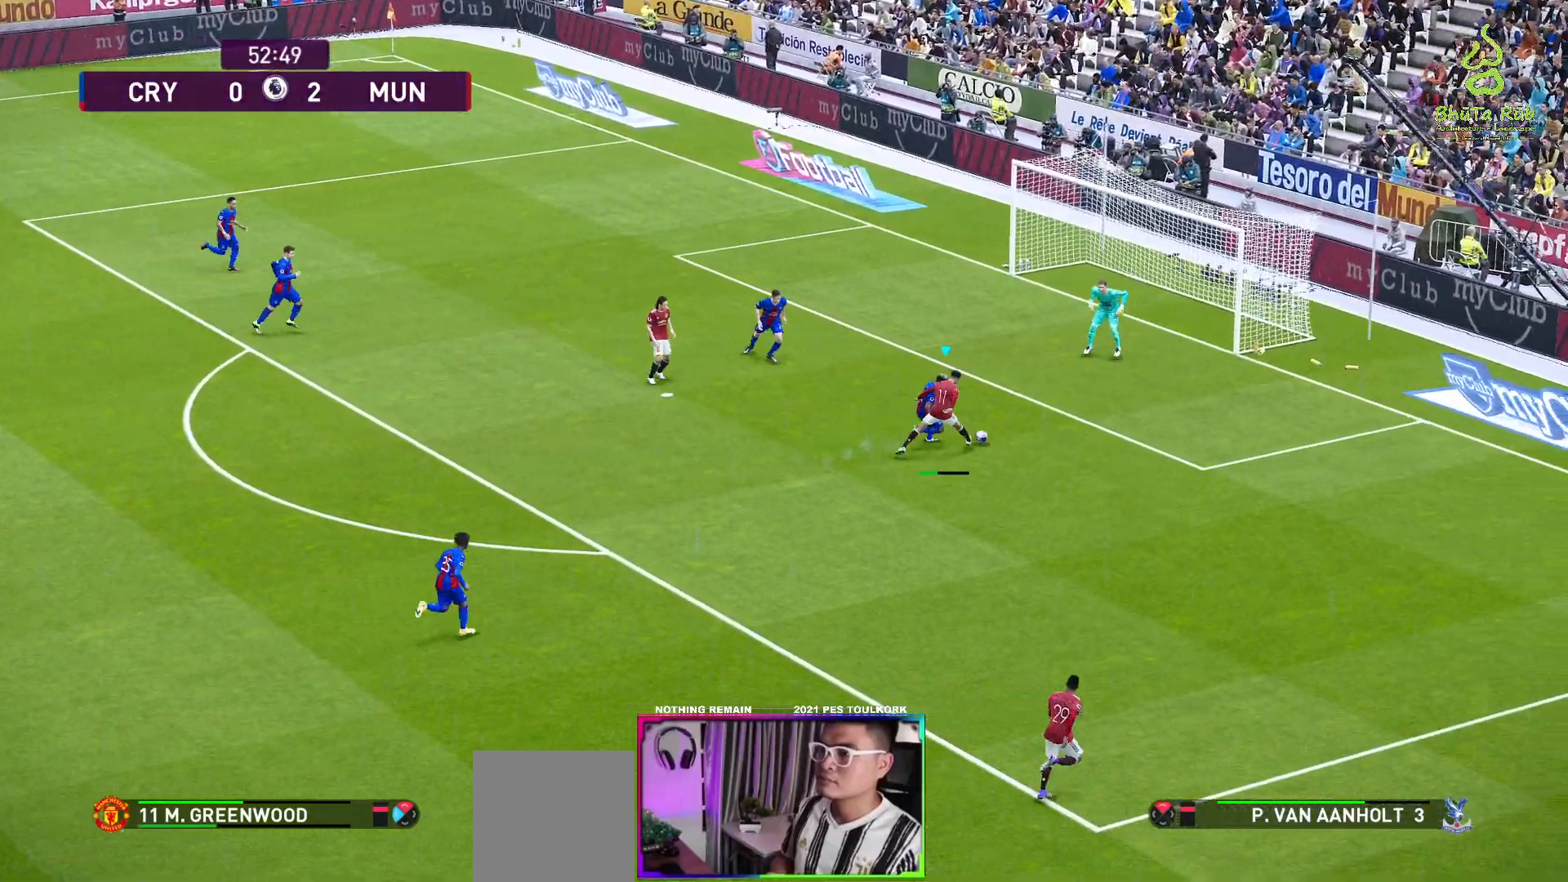
{"buttons": ["L3"], "left_stick": "up", "events": [[283, "left_stick", "up"]]}
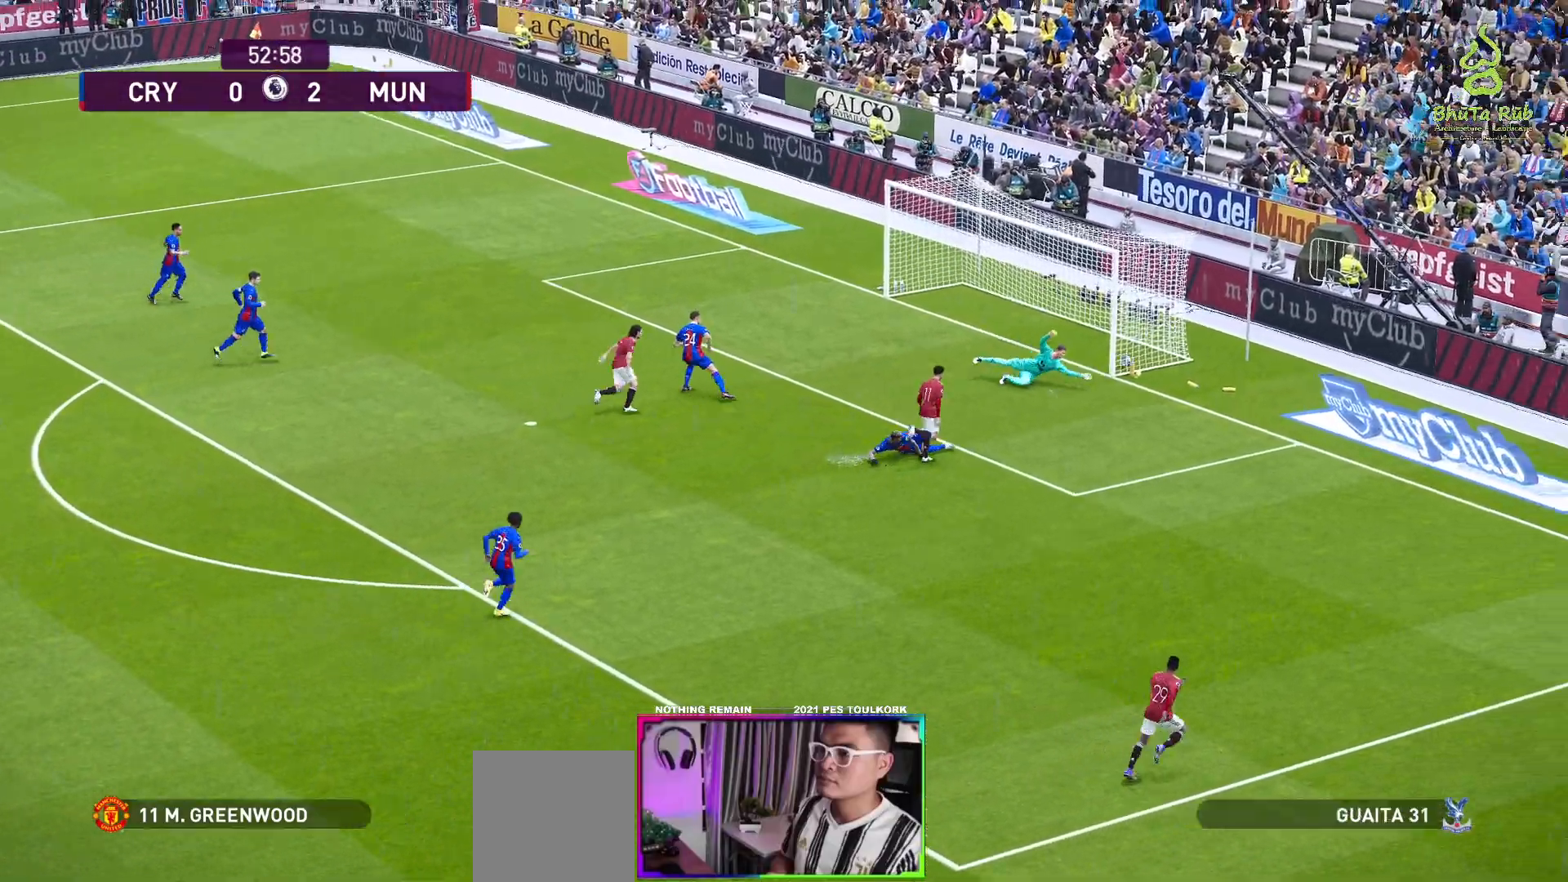
{"buttons": [], "left_stick": "center", "events": [[100, "L3", "up"], [100, "left_stick", "up-left"], [317, "left_stick", "center"]]}
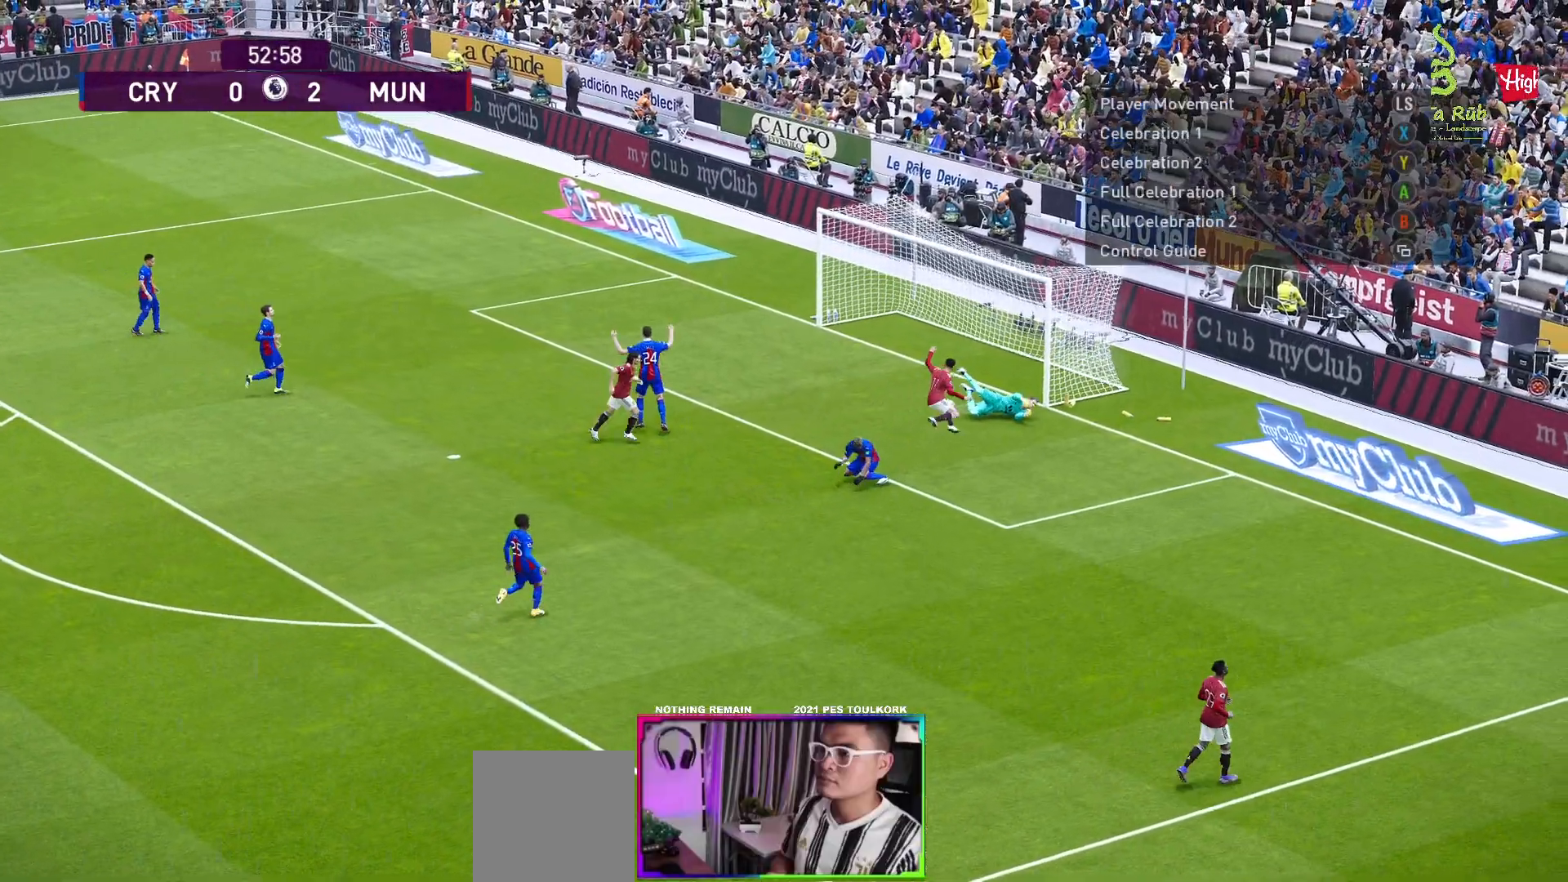
{"buttons": [], "left_stick": "center", "events": []}
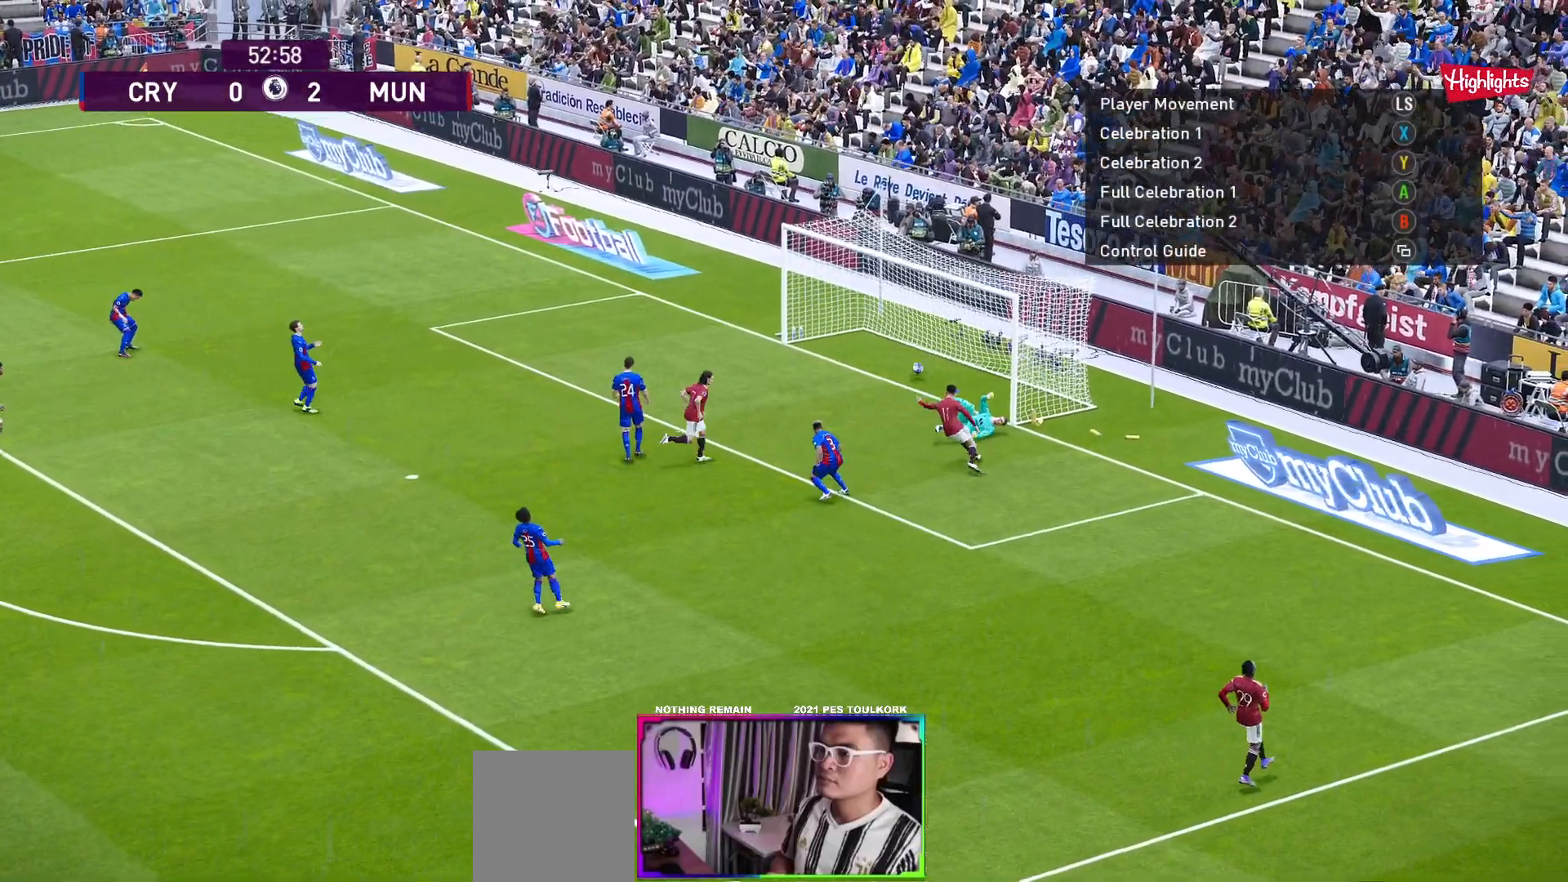
{"buttons": [], "left_stick": "center", "events": []}
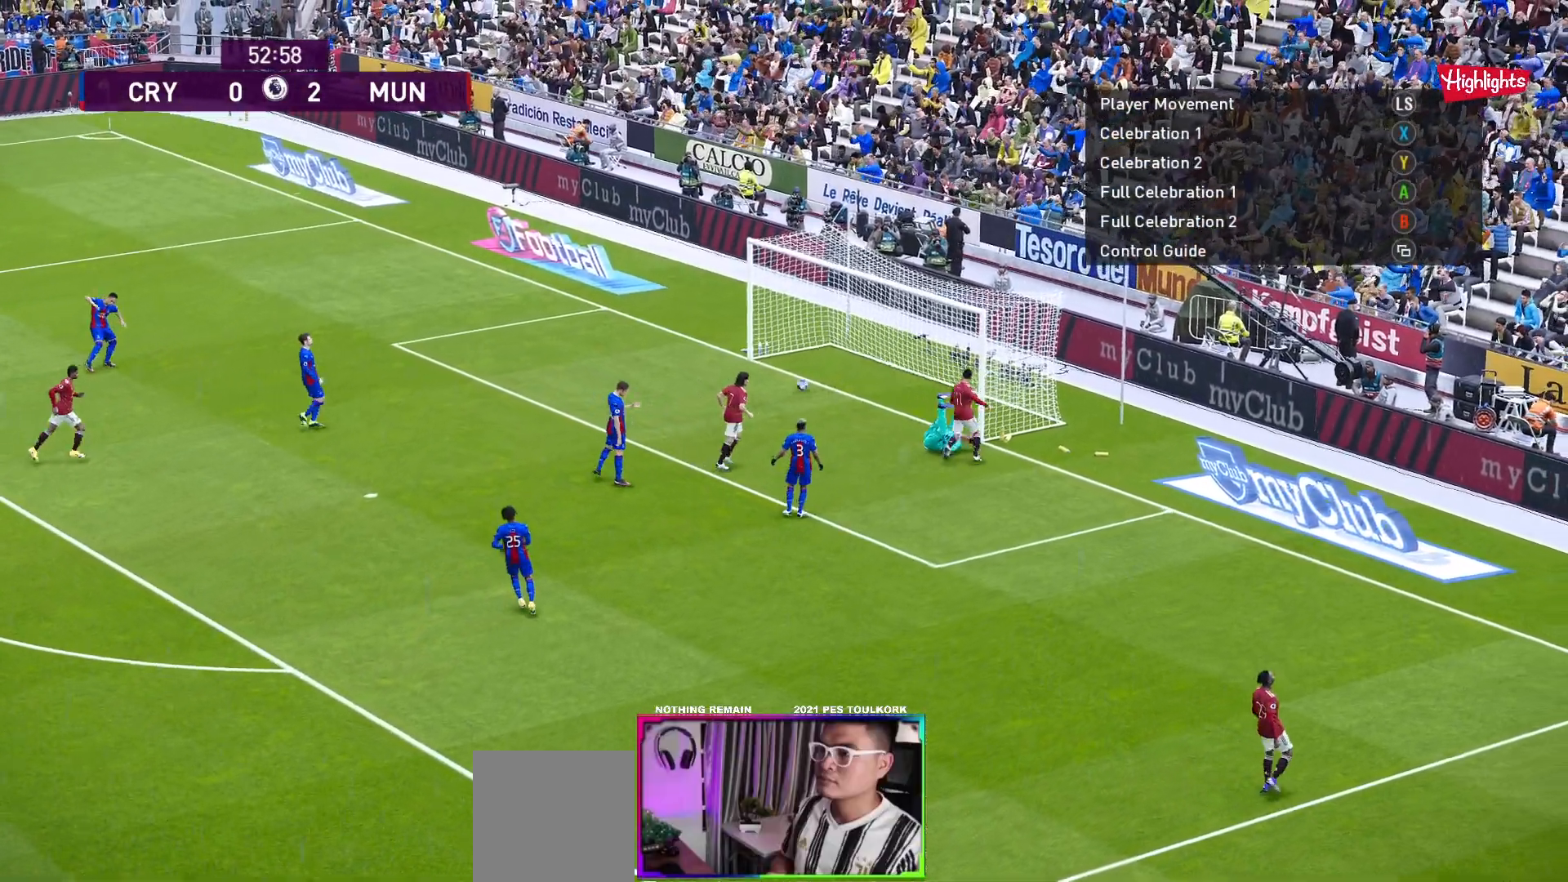
{"buttons": [], "left_stick": "center", "events": [[350, "B", "down"], [467, "B", "up"]]}